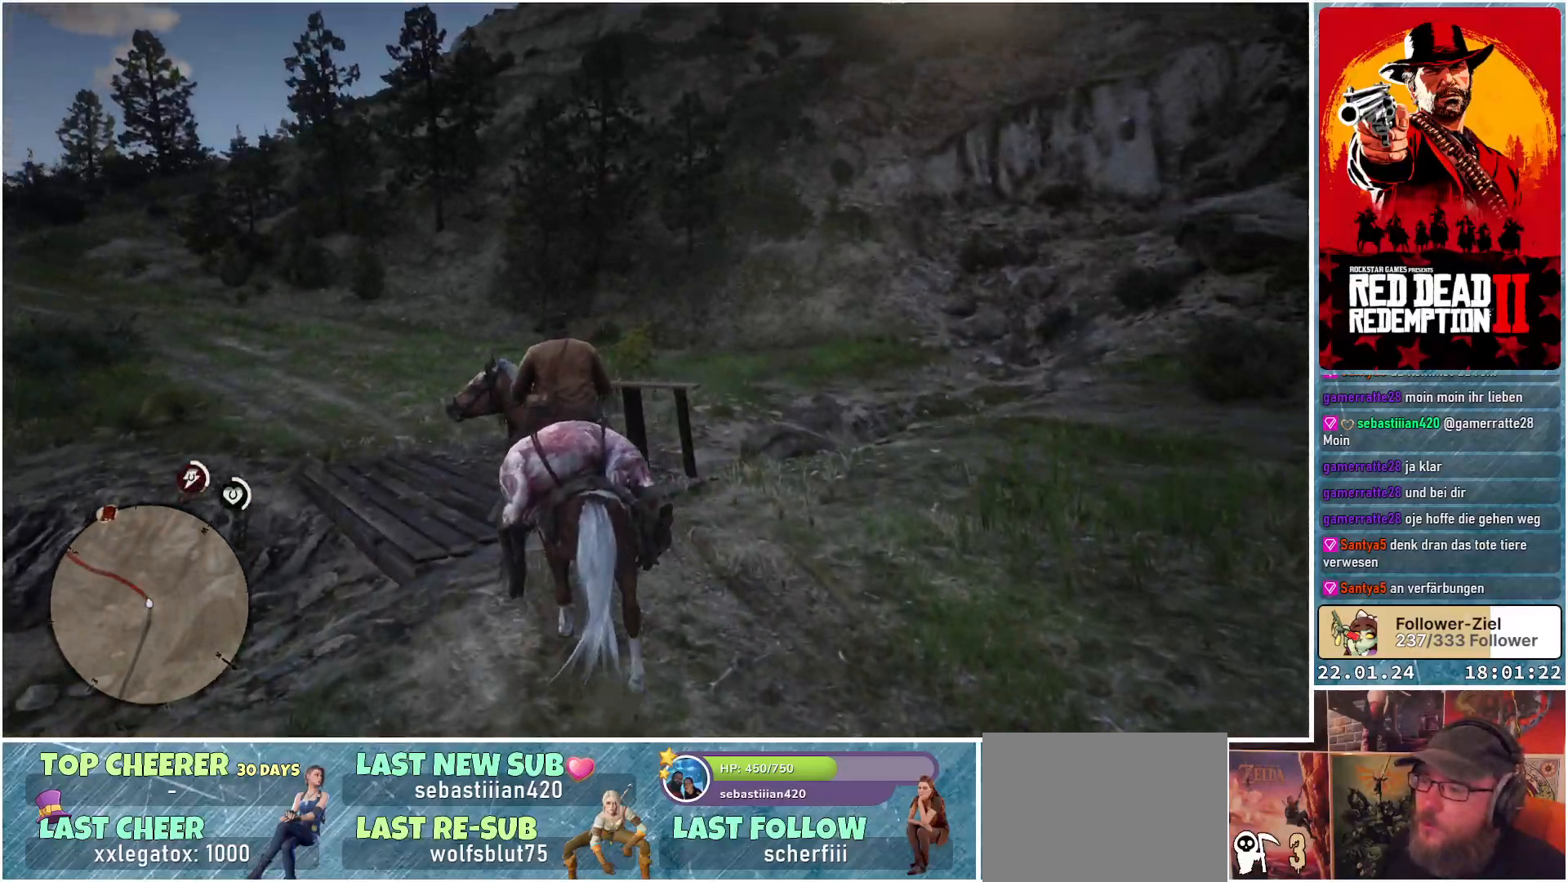
Gameplay with a controller (Xbox layout); each line is a JSON object with the inputs held at the frame after it. "events" lists button and stick changes between this image and that frame as [ms after this image, input, new state], when the widget could be followed in between.
{"buttons": ["A"], "left_stick": "up-left", "right_stick": "center", "events": [[284, "A", "down"], [367, "A", "up"], [451, "A", "down"]]}
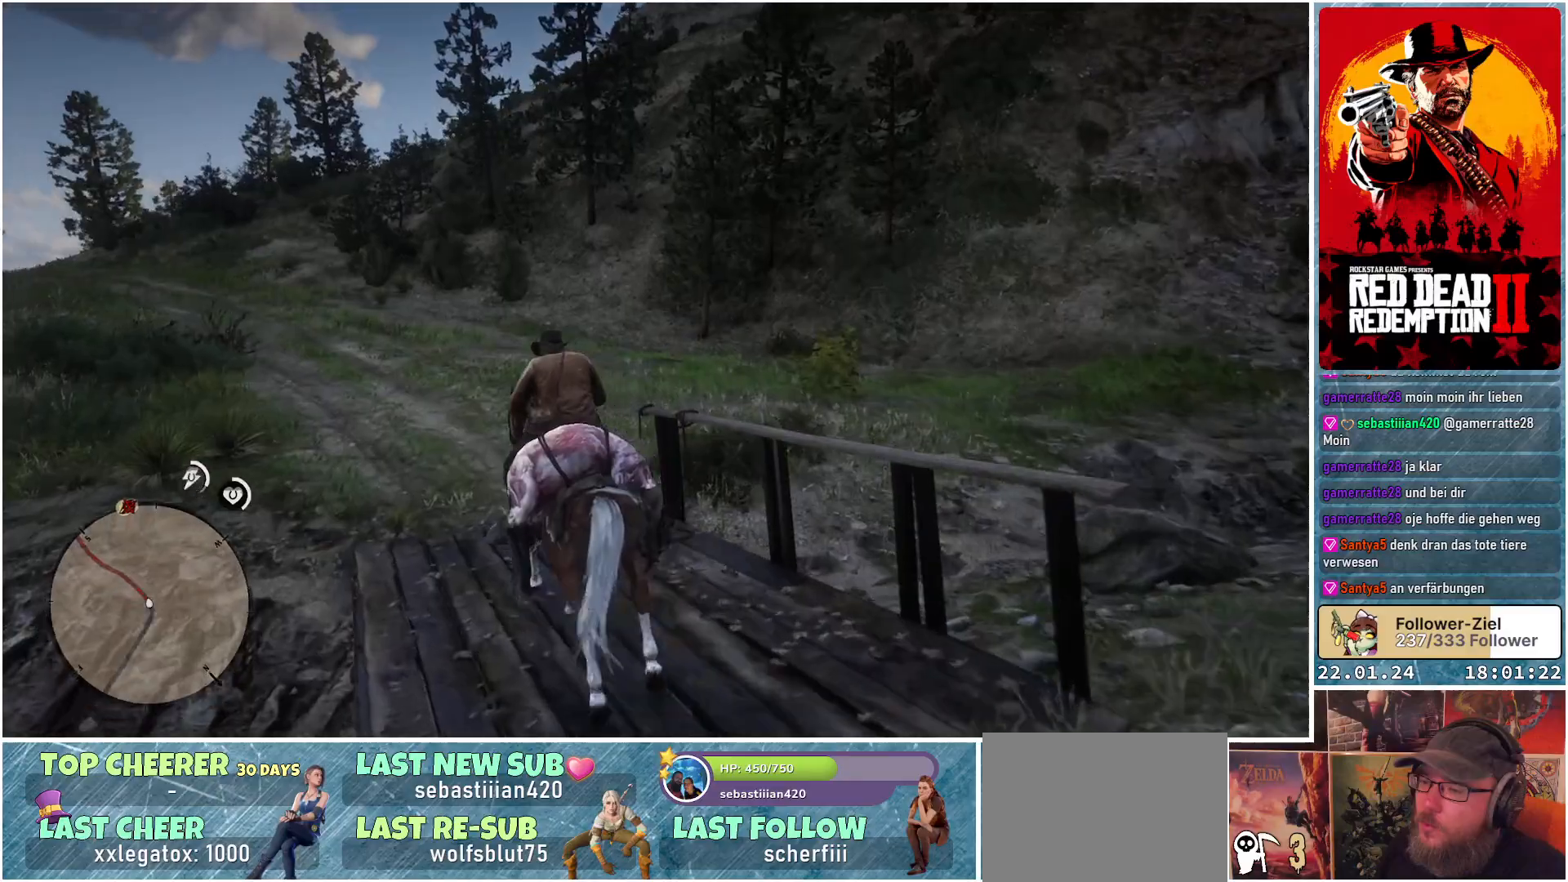
{"buttons": [], "left_stick": "up-left", "right_stick": "center", "events": [[33, "A", "up"], [116, "A", "down"], [200, "A", "up"], [283, "A", "down"], [350, "A", "up"], [450, "A", "down"], [483, "A", "up"]]}
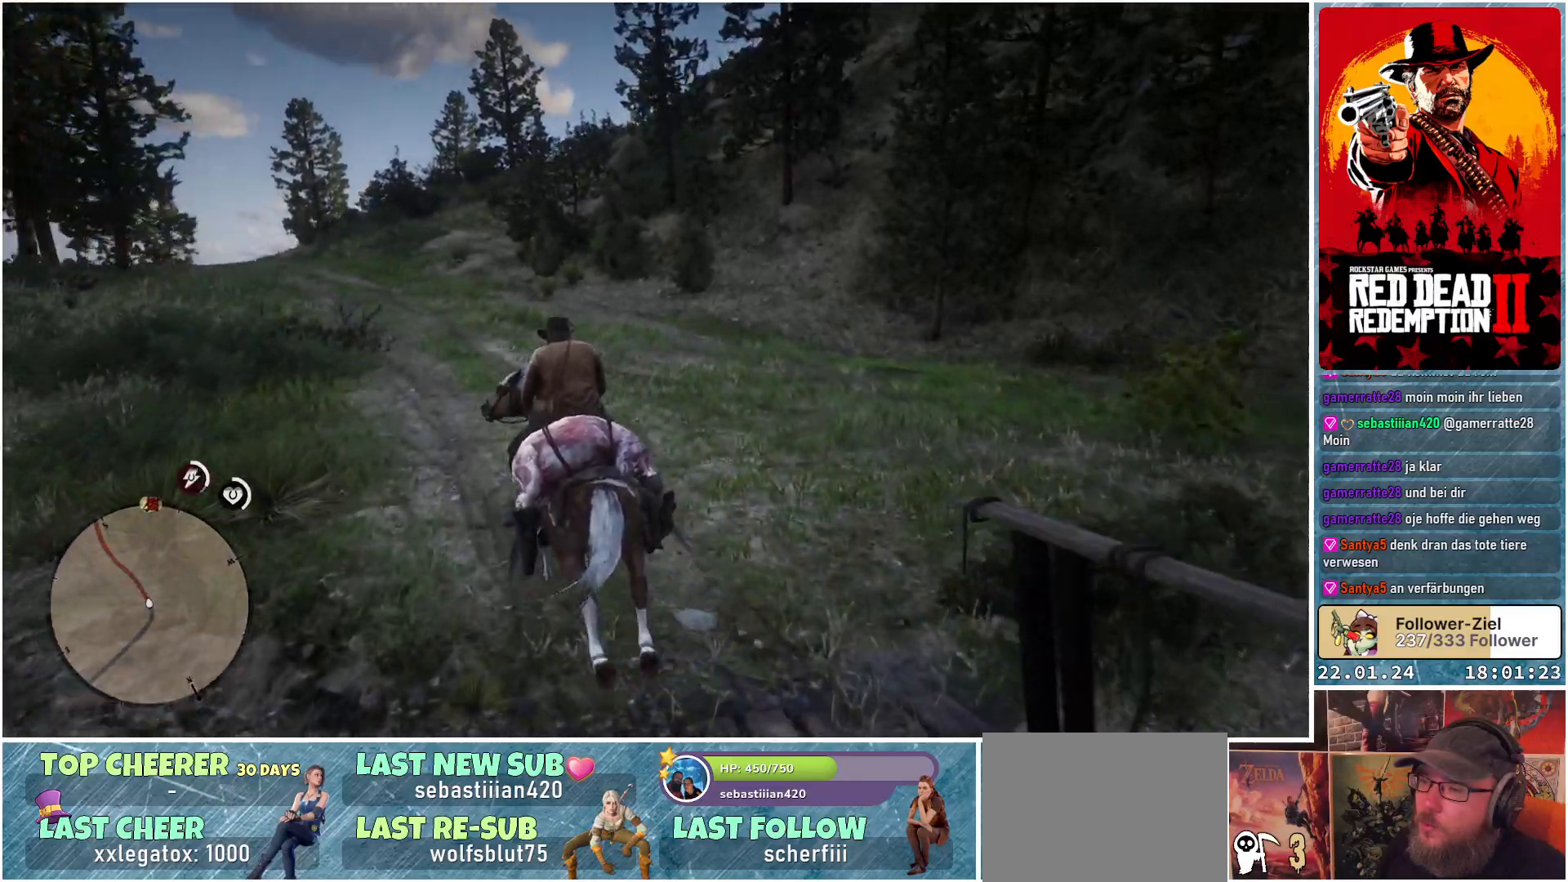
{"buttons": [], "left_stick": "up-left", "right_stick": "center", "events": [[117, "A", "down"], [167, "A", "up"], [250, "A", "down"], [300, "A", "up"], [400, "A", "down"], [434, "A", "up"]]}
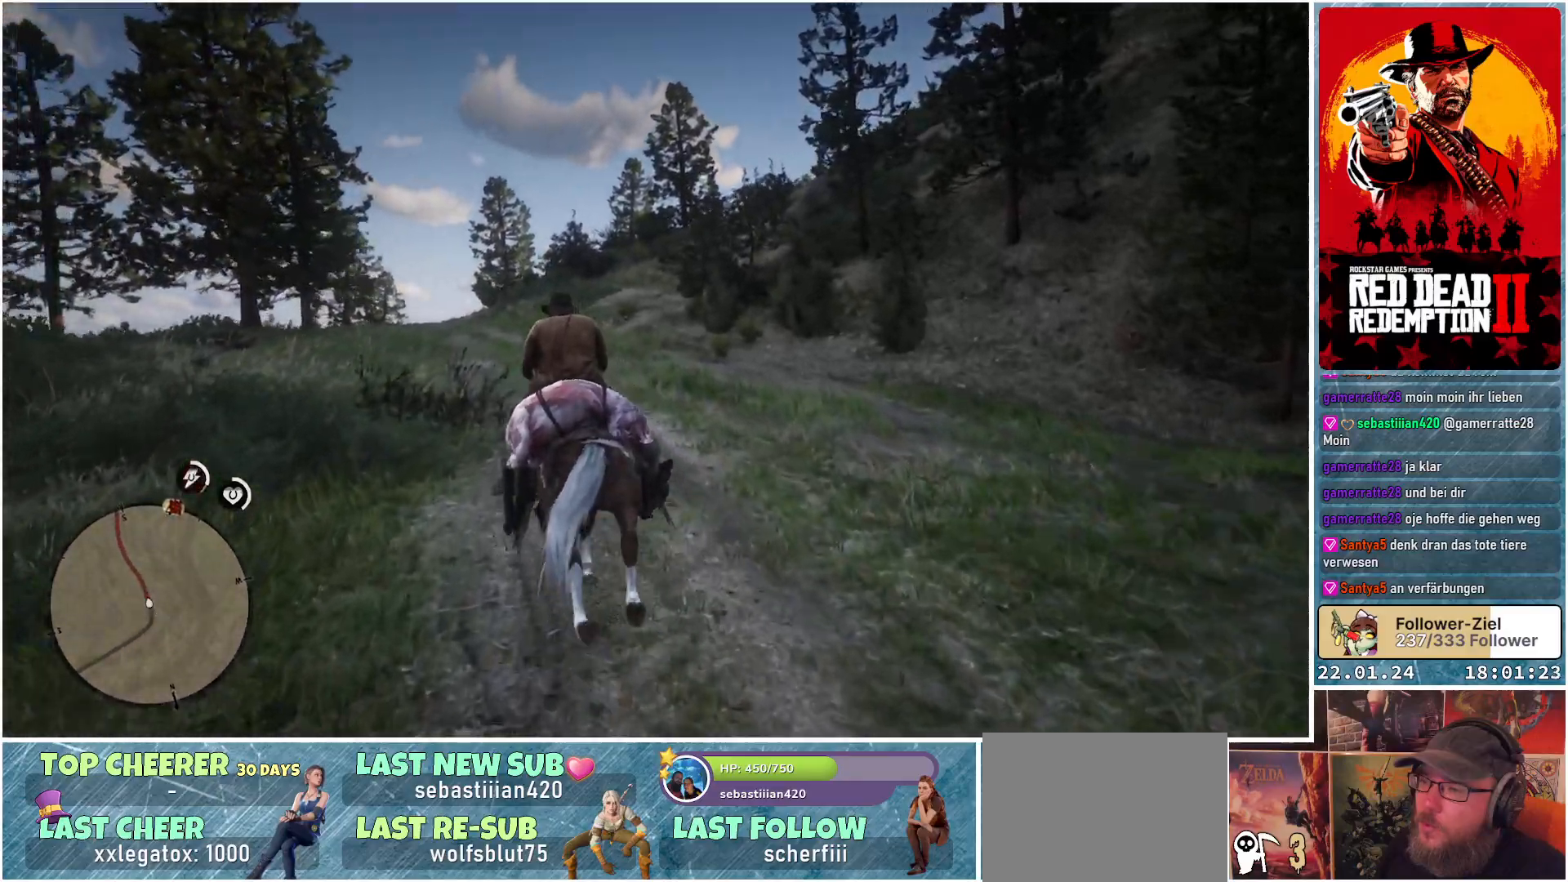
{"buttons": ["A"], "left_stick": "up", "right_stick": "center", "events": [[33, "left_stick", "up"], [50, "A", "down"], [83, "A", "up"], [183, "A", "down"], [233, "A", "up"], [333, "A", "down"], [383, "A", "up"], [467, "A", "down"]]}
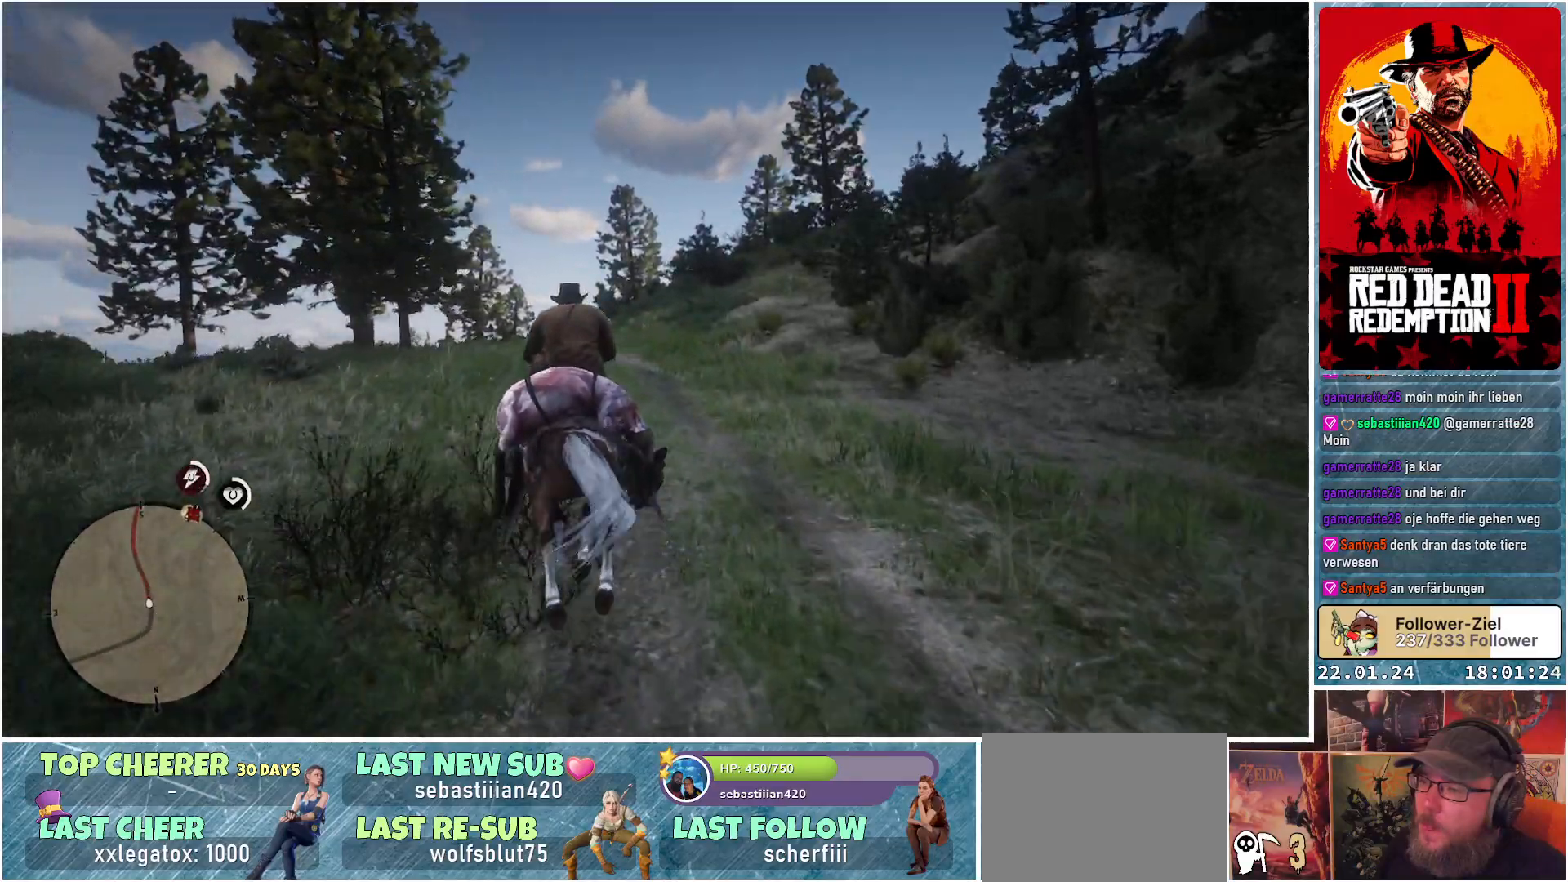
{"buttons": [], "left_stick": "up", "right_stick": "center", "events": [[33, "A", "up"], [134, "A", "down"], [167, "A", "up"], [284, "A", "down"], [334, "A", "up"], [434, "A", "down"], [467, "A", "up"]]}
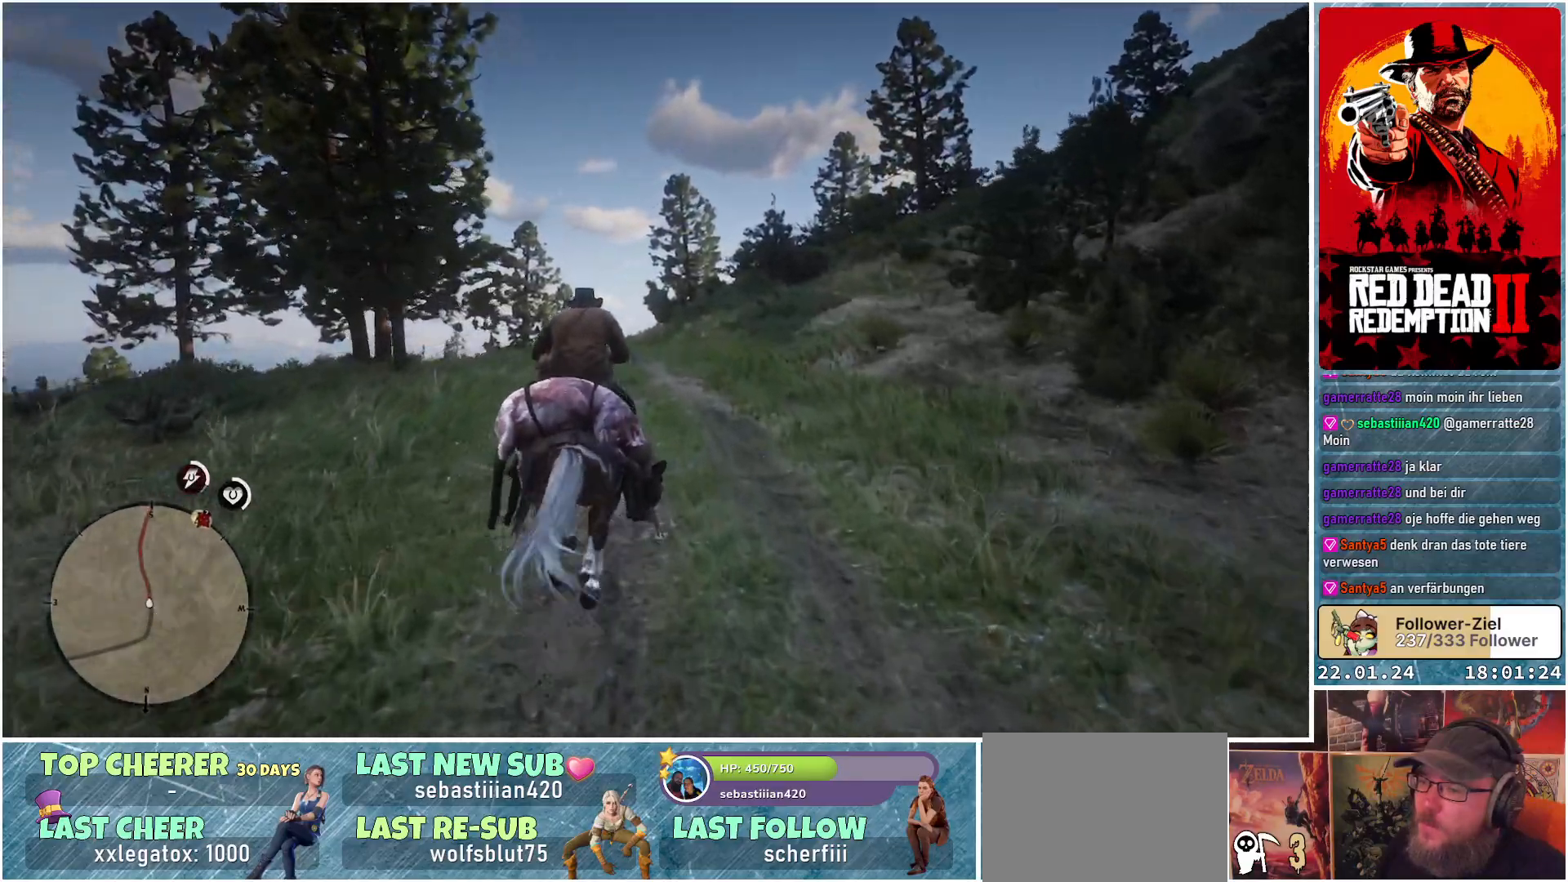
{"buttons": ["A"], "left_stick": "up", "right_stick": "center", "events": [[83, "A", "down"], [116, "A", "up"], [216, "A", "down"], [233, "A", "up"], [350, "A", "down"], [417, "A", "up"], [467, "A", "down"]]}
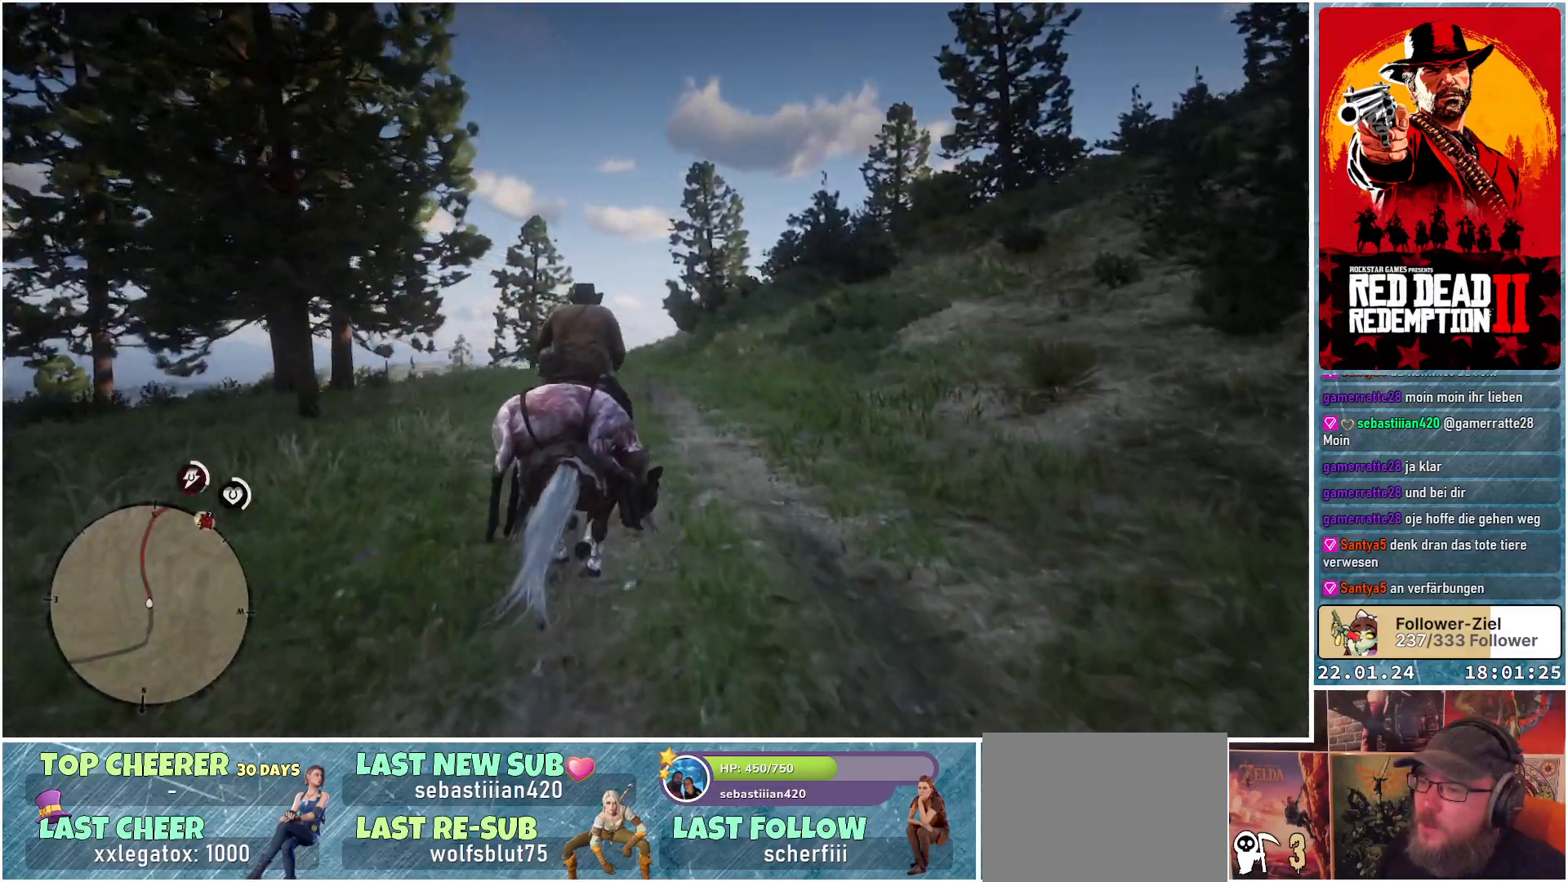
{"buttons": ["A"], "left_stick": "up", "right_stick": "center", "events": []}
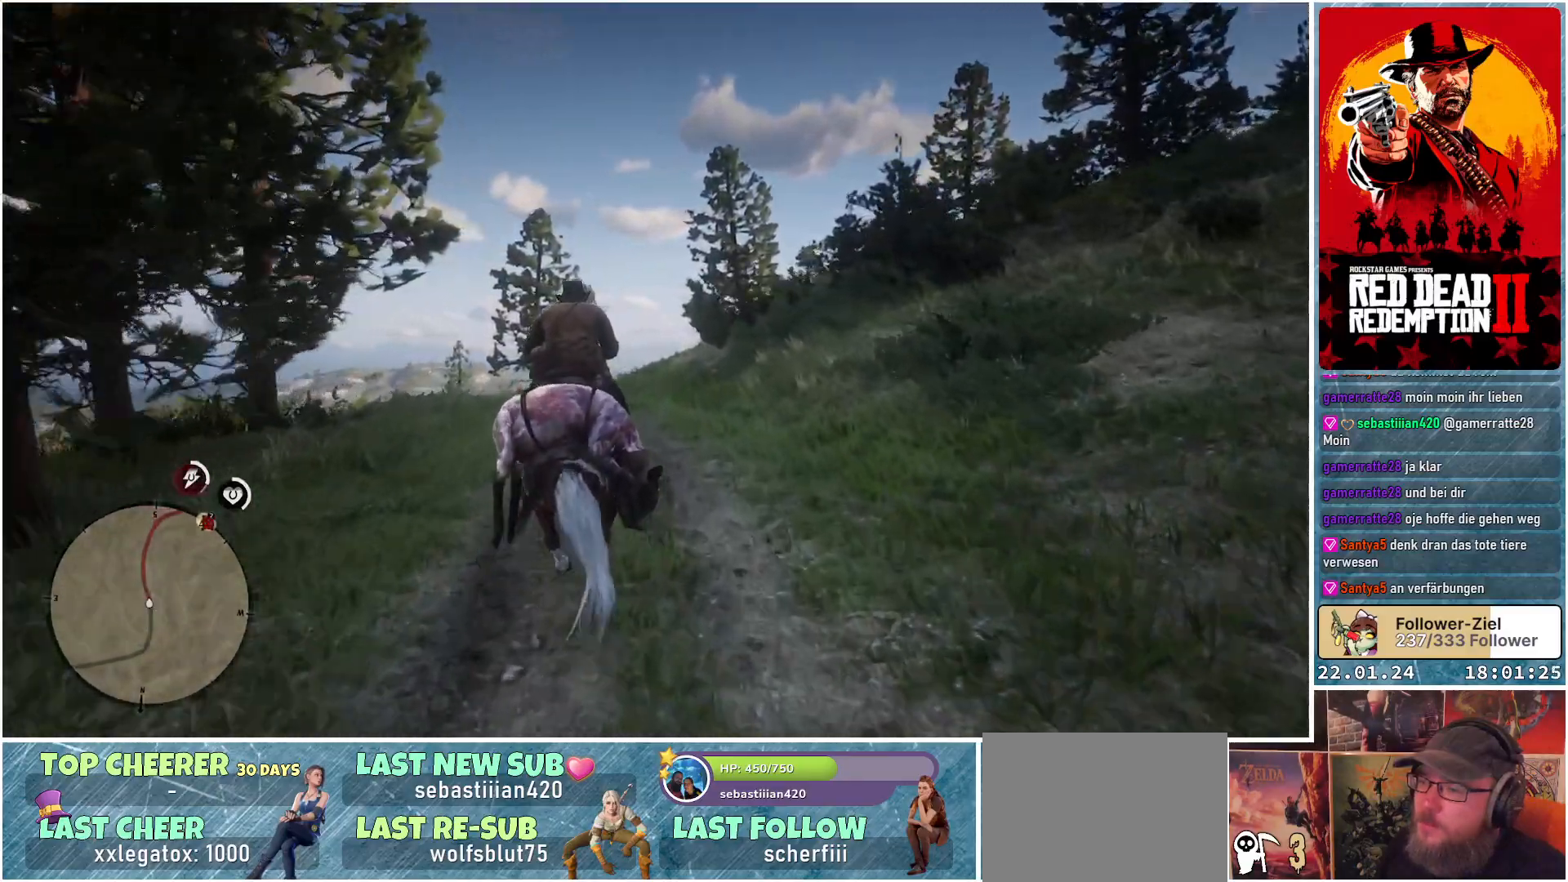
{"buttons": ["A"], "left_stick": "center", "right_stick": "down", "events": [[233, "left_stick", "center"], [350, "right_stick", "down"]]}
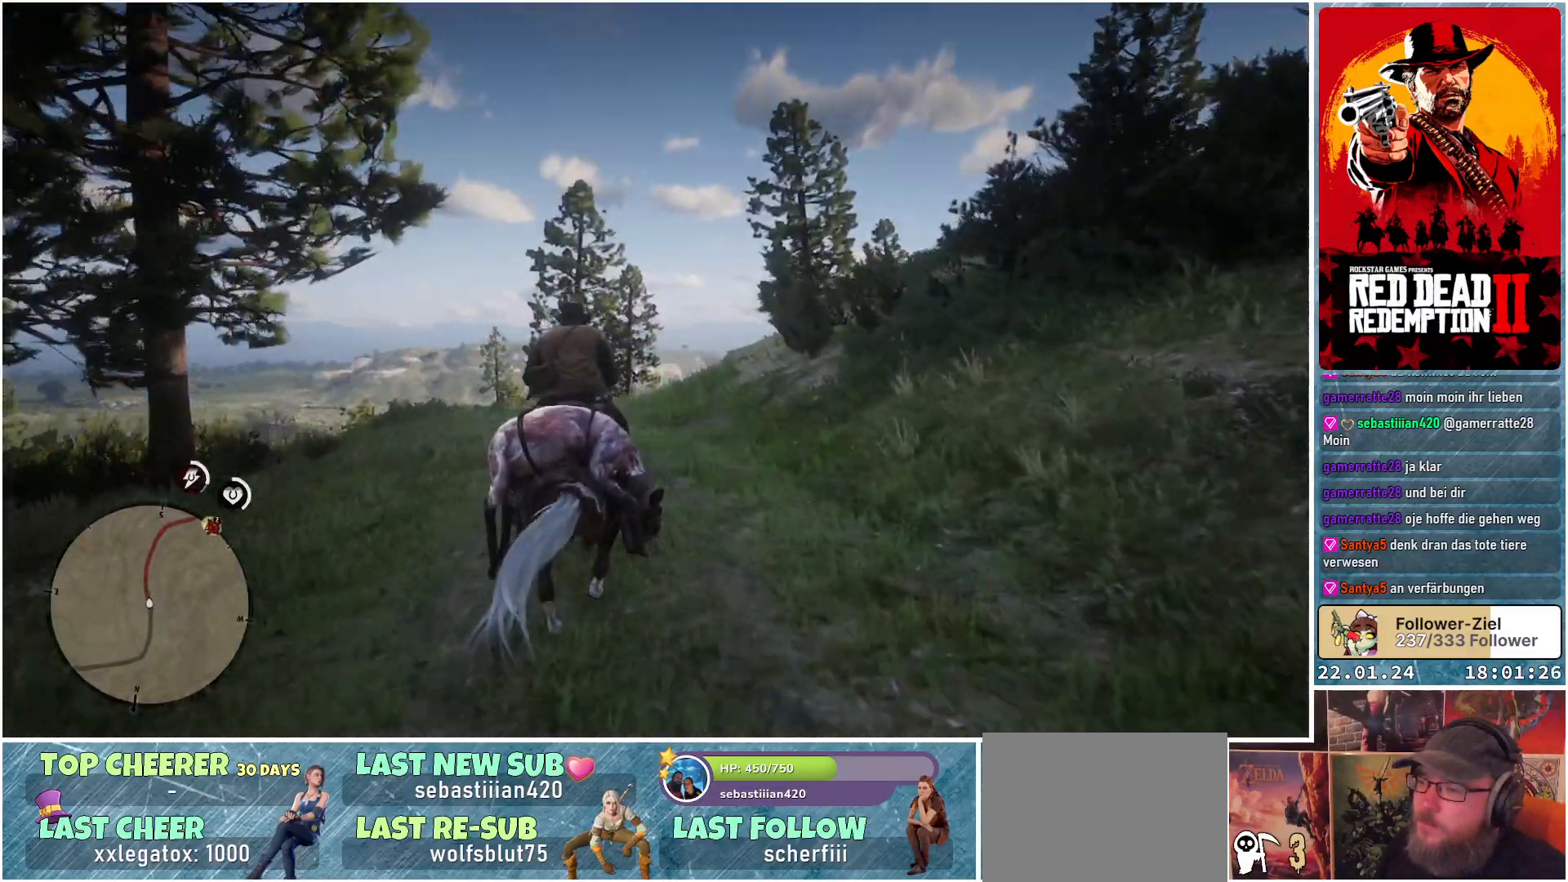
{"buttons": ["A"], "left_stick": "center", "right_stick": "down", "events": []}
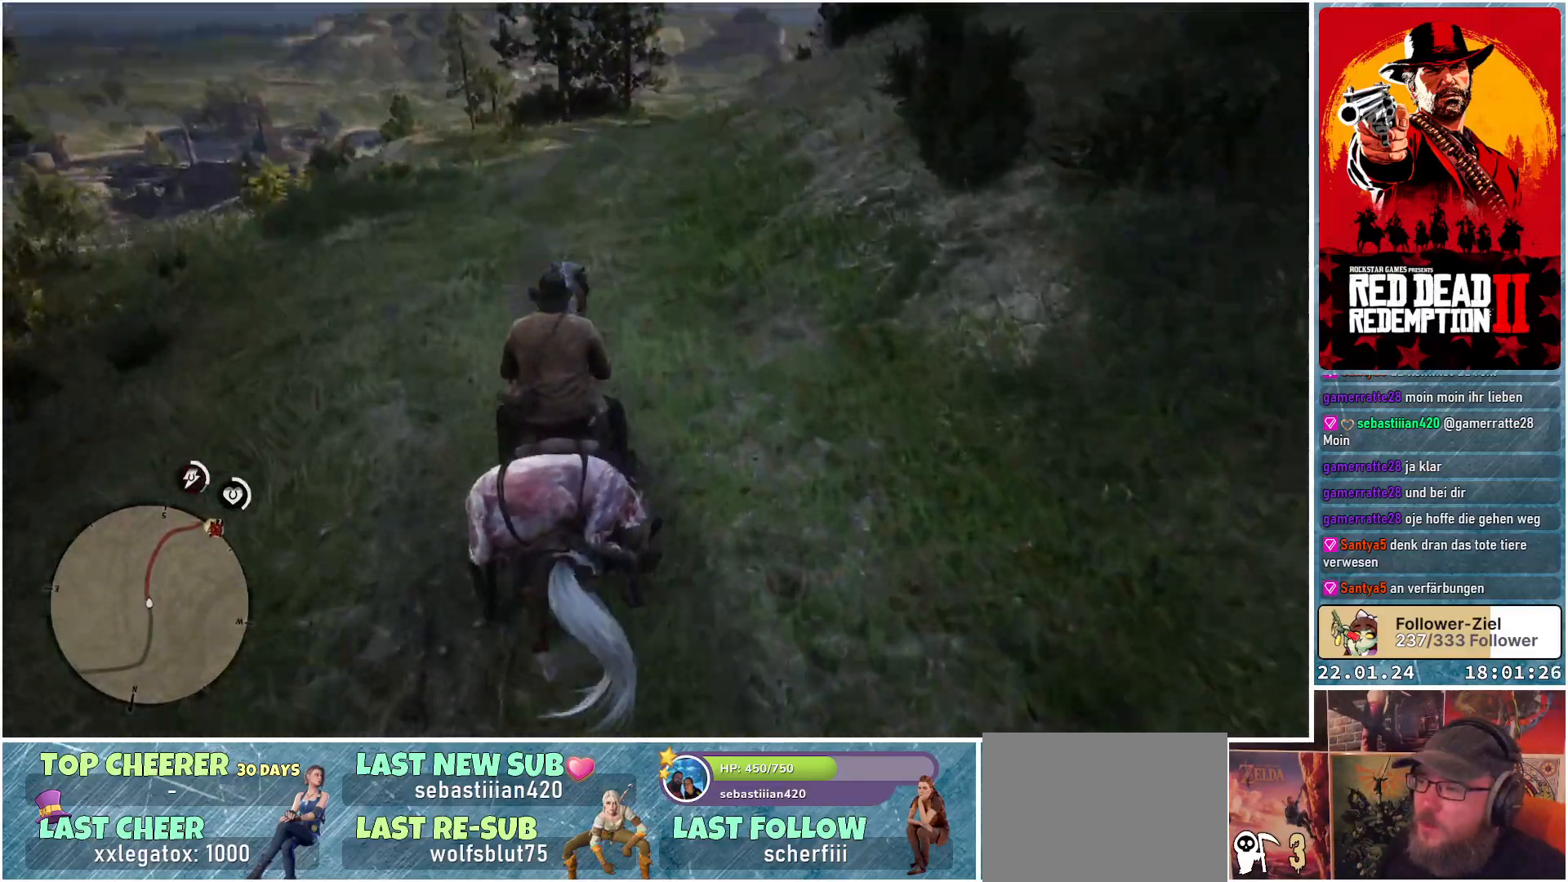
{"buttons": ["A"], "left_stick": "up-right", "right_stick": "center", "events": [[66, "right_stick", "center"], [383, "left_stick", "up-right"]]}
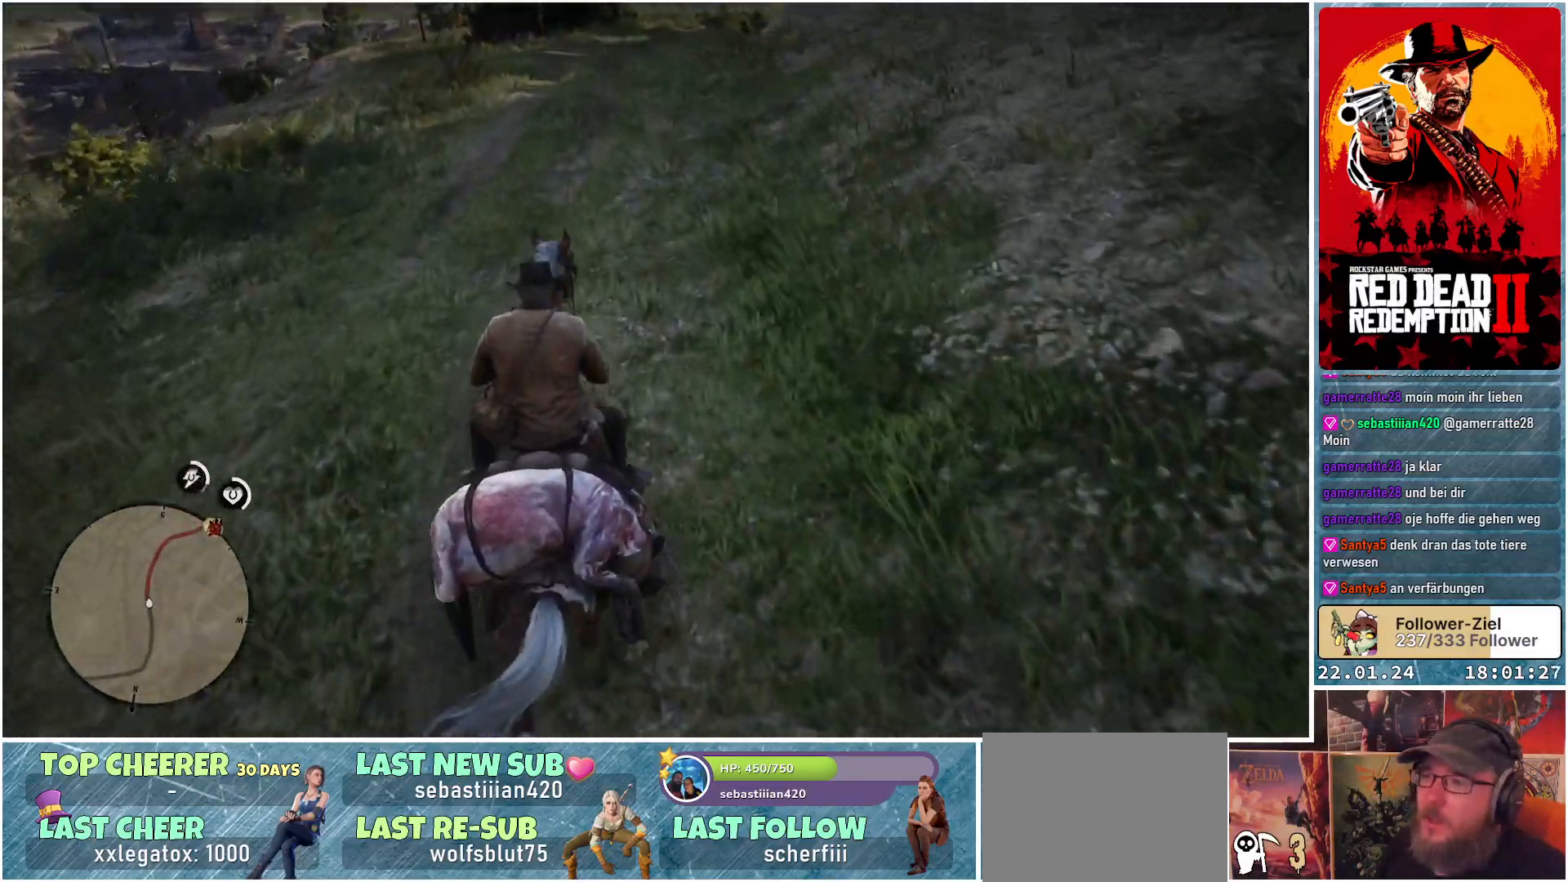
{"buttons": ["A"], "left_stick": "up", "right_stick": "up", "events": [[384, "left_stick", "up"], [384, "right_stick", "up"]]}
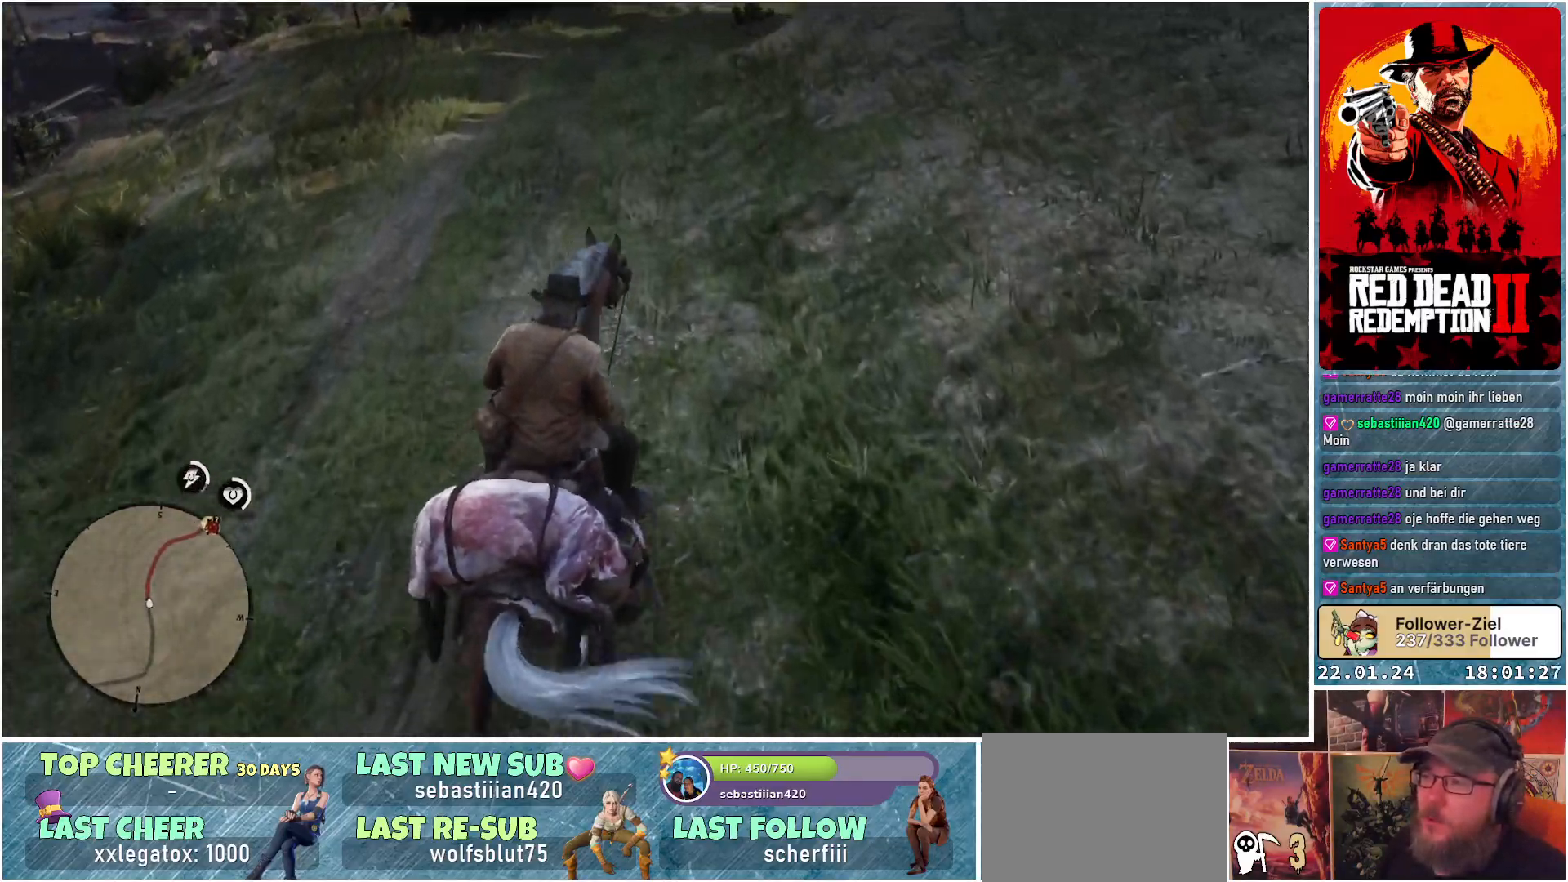
{"buttons": [], "left_stick": "up", "right_stick": "center", "events": [[133, "right_stick", "center"], [216, "left_stick", "up-left"], [367, "left_stick", "up"], [500, "A", "up"]]}
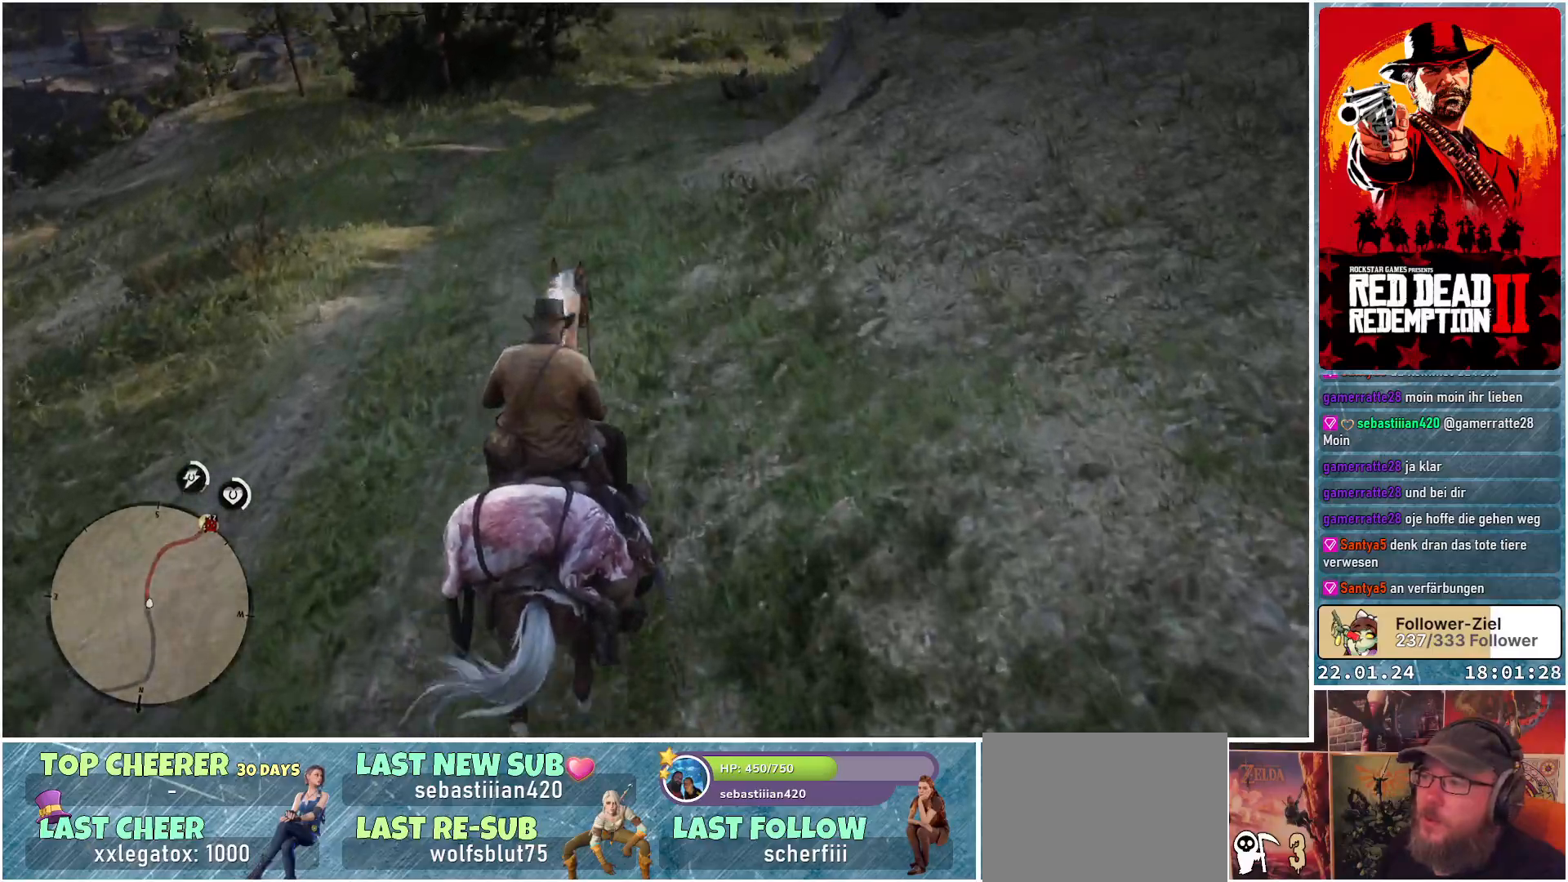
{"buttons": [], "left_stick": "up", "right_stick": "center", "events": [[100, "A", "down"], [167, "A", "up"], [250, "A", "down"], [317, "A", "up"], [400, "A", "down"], [451, "A", "up"]]}
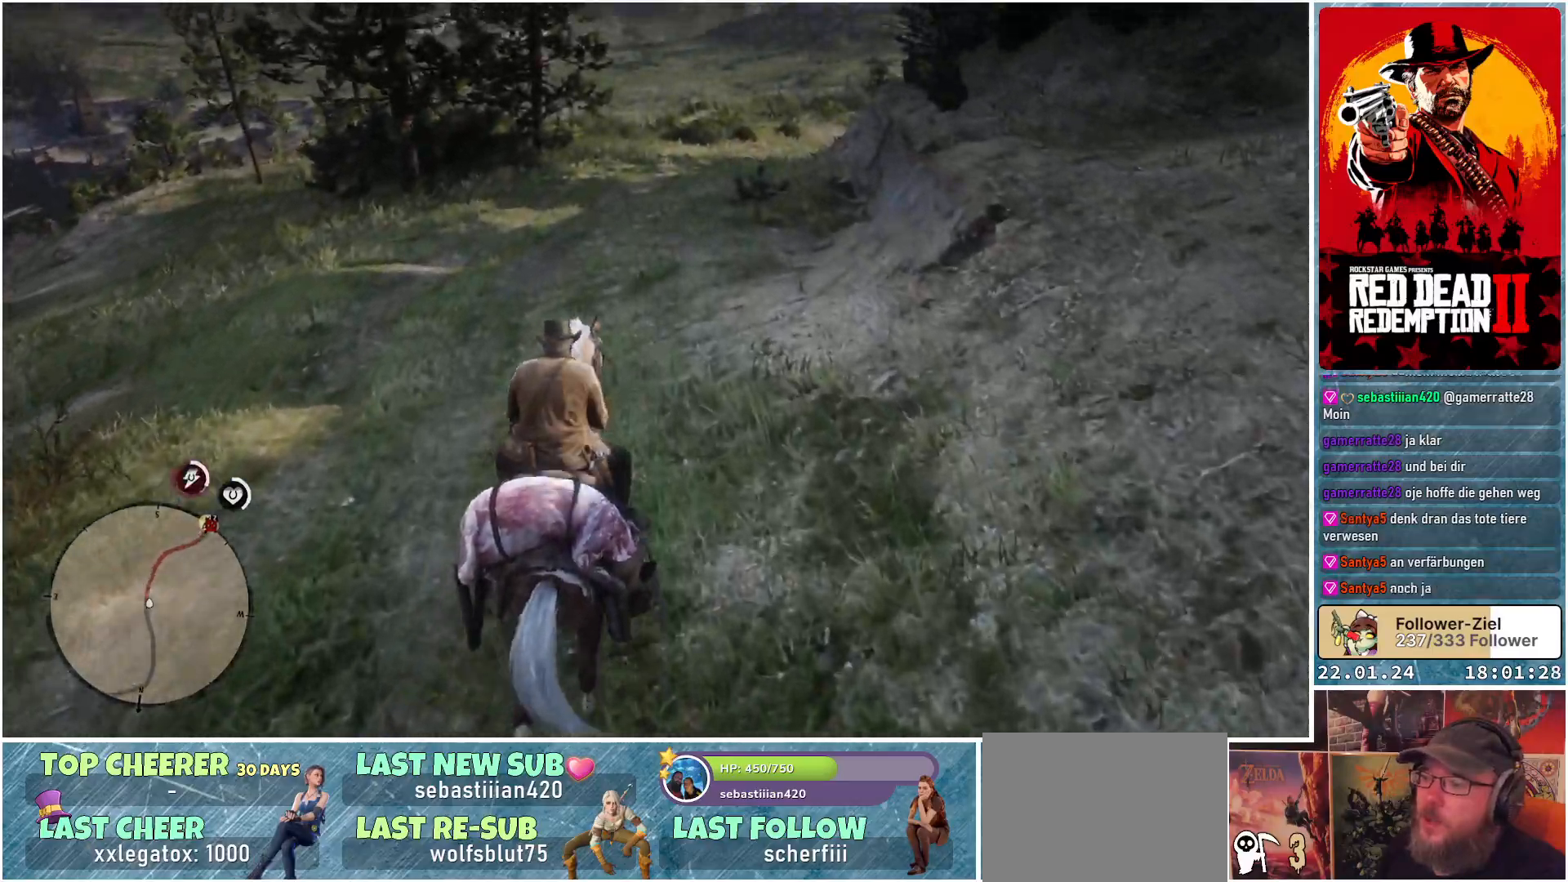
{"buttons": [], "left_stick": "up", "right_stick": "center", "events": [[33, "A", "down"], [83, "A", "up"], [183, "A", "down"], [367, "A", "up"], [433, "A", "down"], [500, "A", "up"]]}
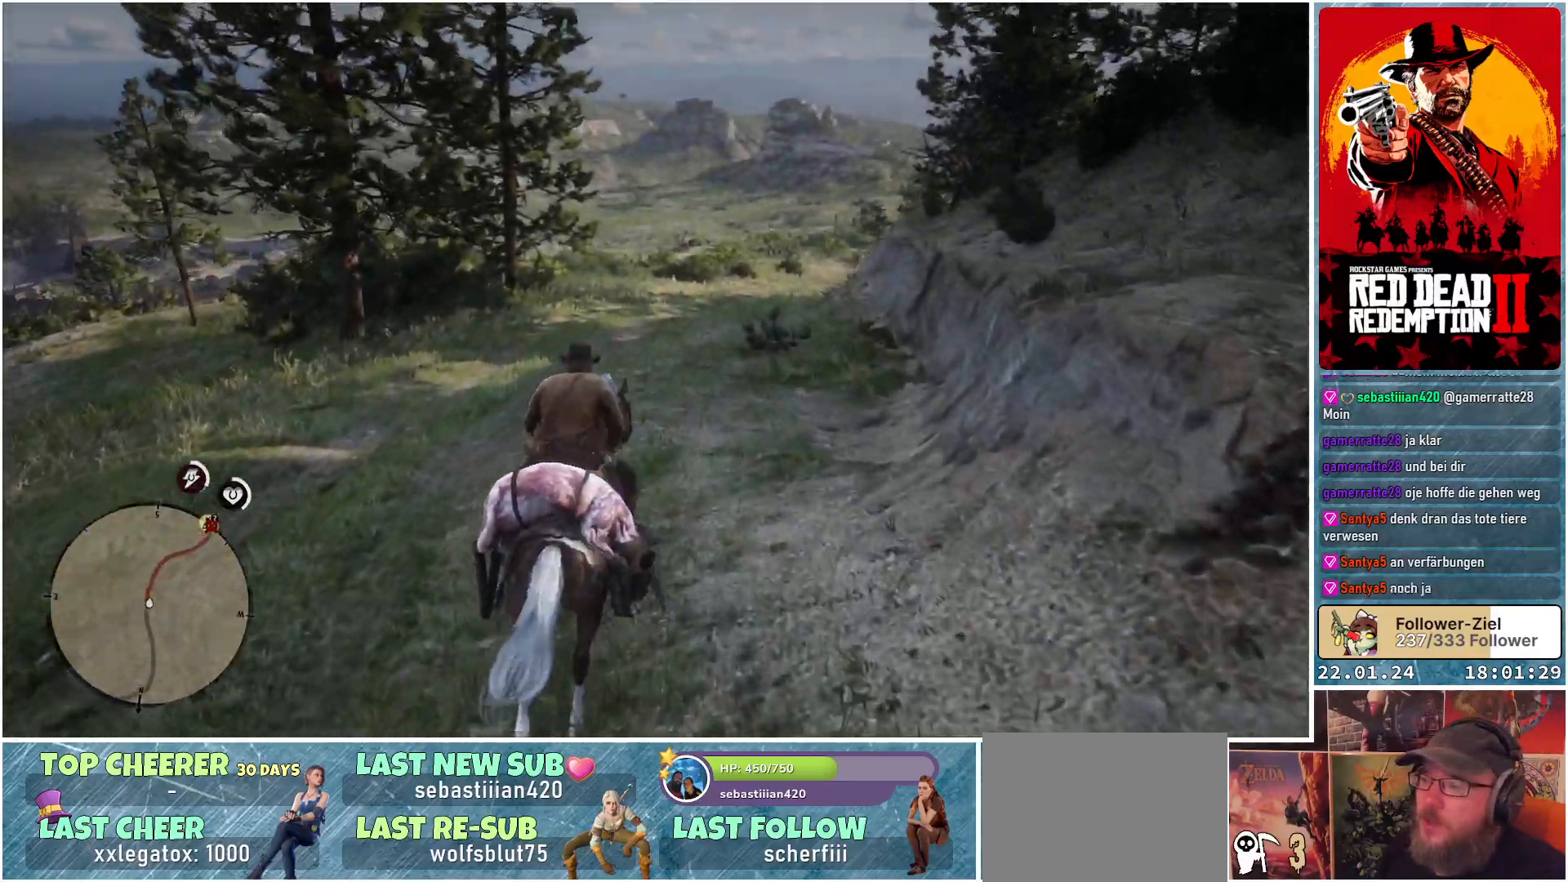
{"buttons": [], "left_stick": "up", "right_stick": "center", "events": [[83, "A", "down"], [134, "A", "up"], [217, "A", "down"], [284, "A", "up"], [367, "A", "down"], [417, "A", "up"]]}
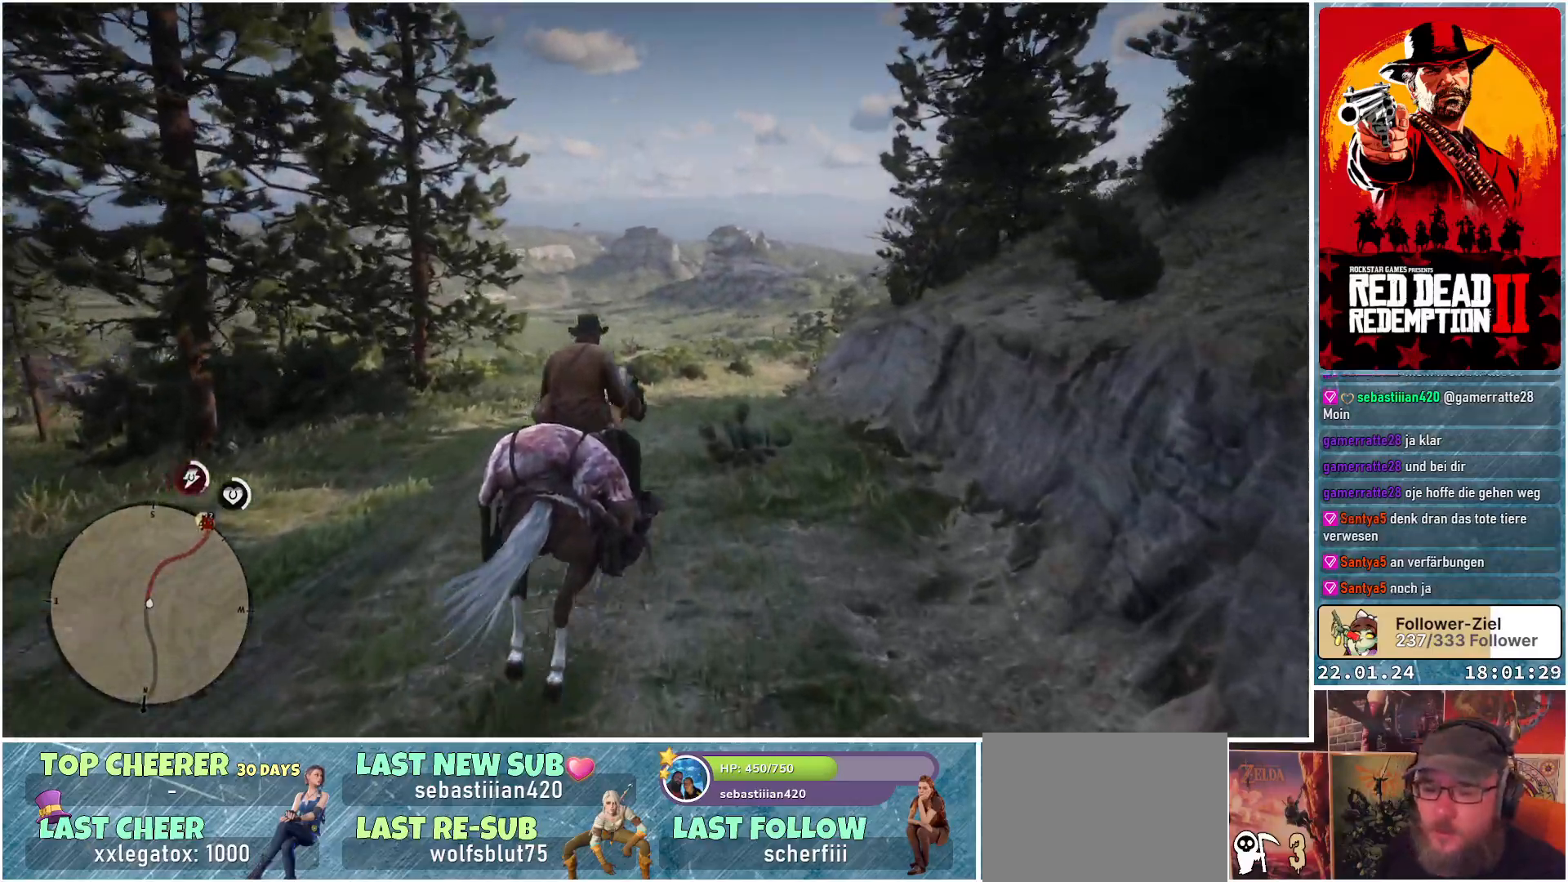
{"buttons": [], "left_stick": "up", "right_stick": "center", "events": [[16, "A", "down"], [66, "A", "up"], [150, "A", "down"], [216, "A", "up"], [317, "A", "down"], [350, "A", "up"], [450, "A", "down"], [500, "A", "up"]]}
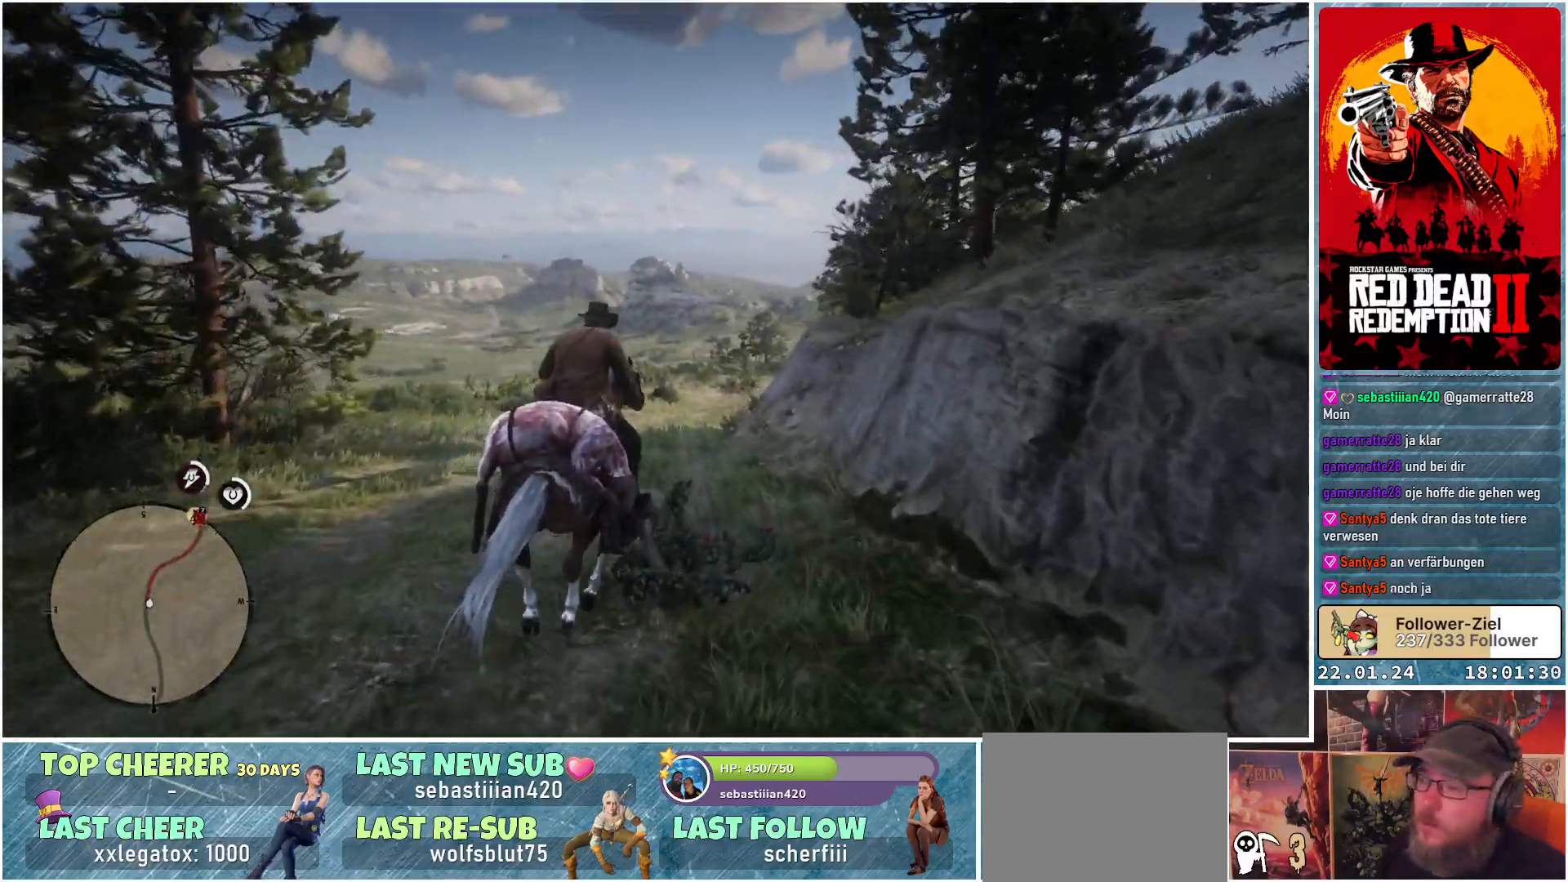
{"buttons": [], "left_stick": "up", "right_stick": "center", "events": [[100, "A", "down"], [150, "A", "up"], [234, "A", "down"], [300, "A", "up"], [400, "A", "down"], [451, "A", "up"]]}
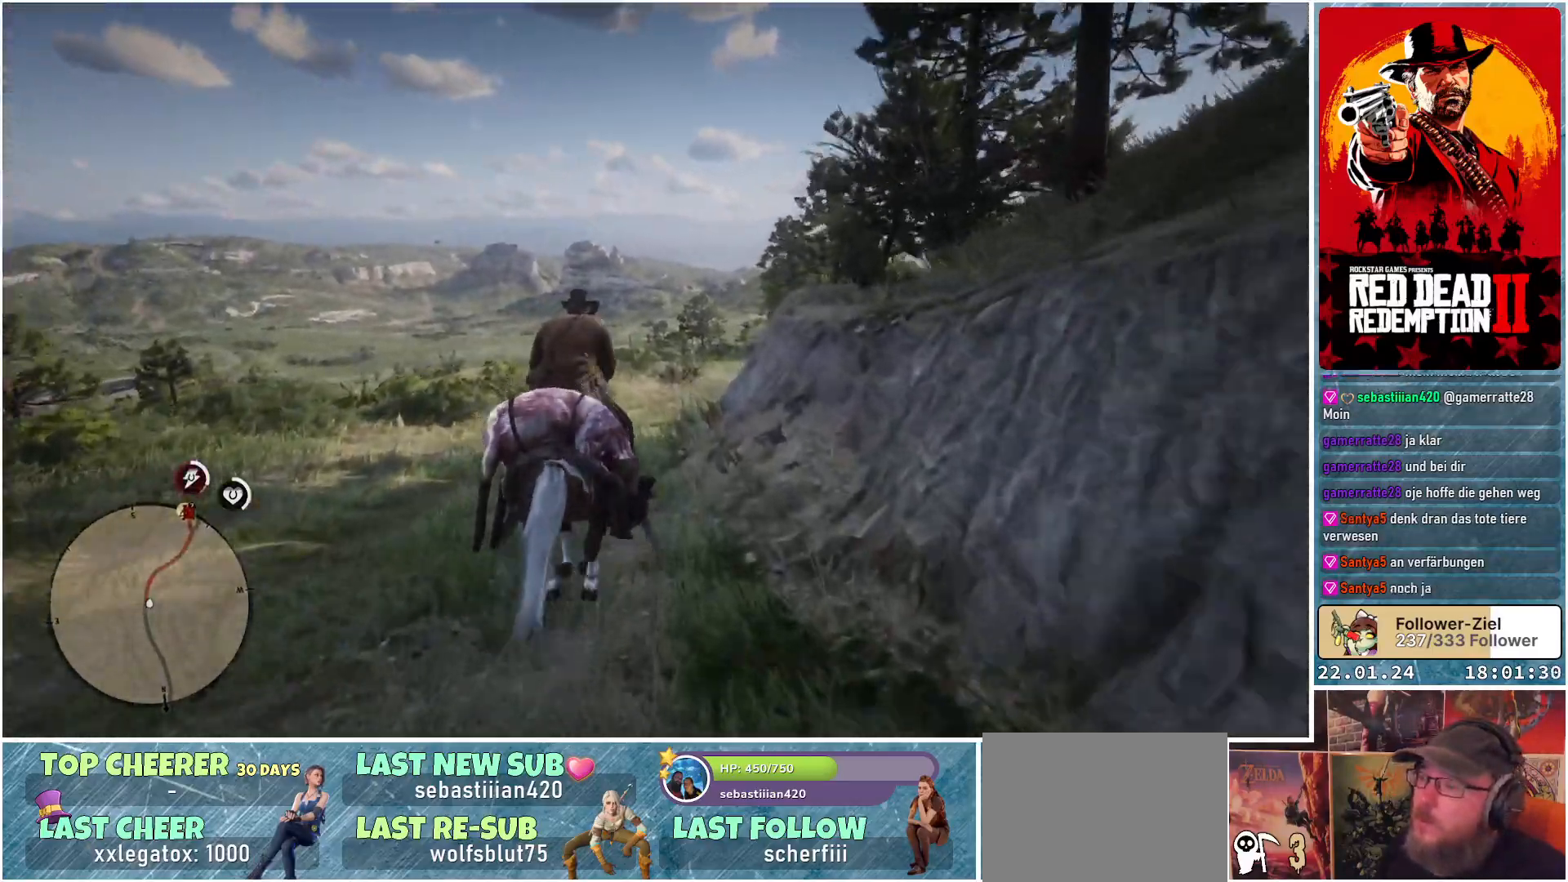
{"buttons": ["A"], "left_stick": "up", "right_stick": "center", "events": [[50, "A", "down"], [100, "A", "up"], [200, "A", "down"], [250, "A", "up"], [350, "A", "down"], [400, "A", "up"], [500, "A", "down"]]}
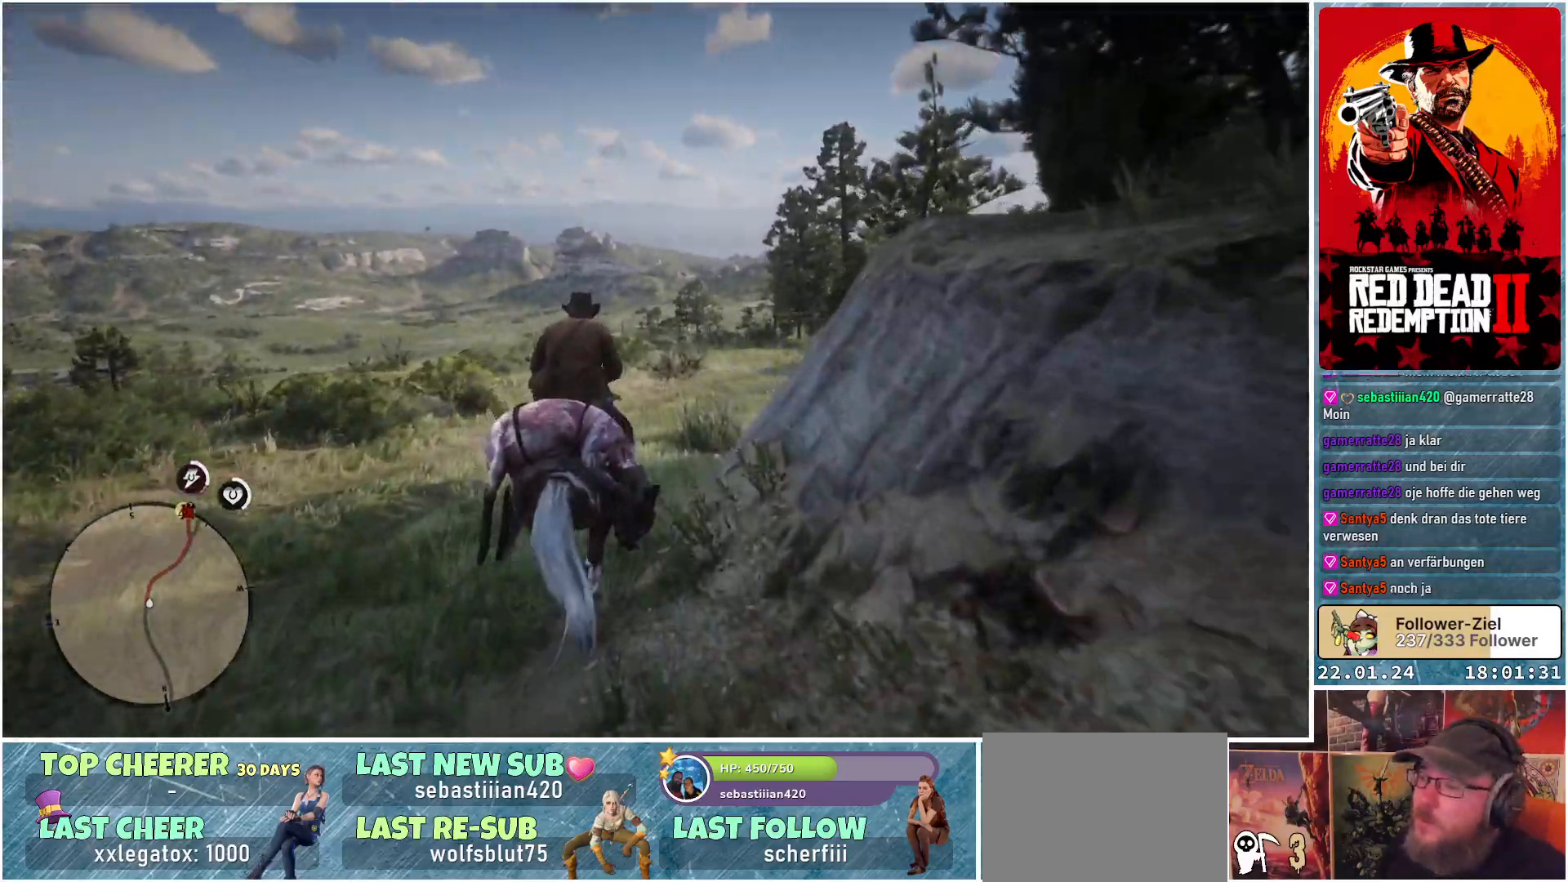
{"buttons": ["A"], "left_stick": "up-right", "right_stick": "center", "events": [[67, "A", "up"], [150, "A", "down"], [217, "A", "up"], [300, "A", "down"], [350, "A", "up"], [367, "left_stick", "up-right"], [451, "A", "down"]]}
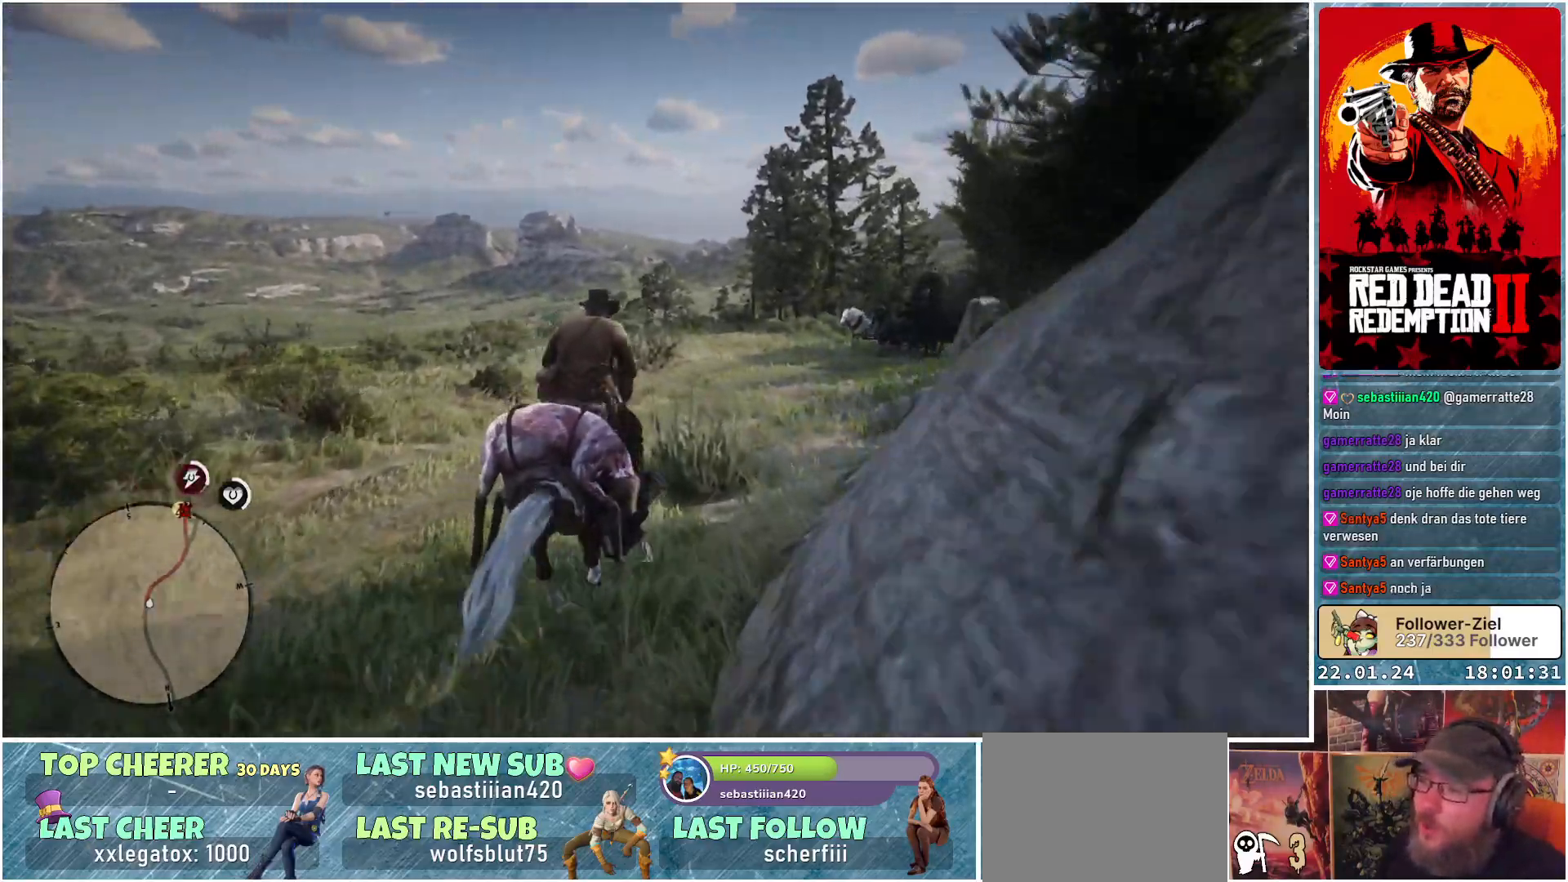
{"buttons": [], "left_stick": "up-right", "right_stick": "center", "events": [[16, "A", "up"], [116, "A", "down"], [150, "A", "up"]]}
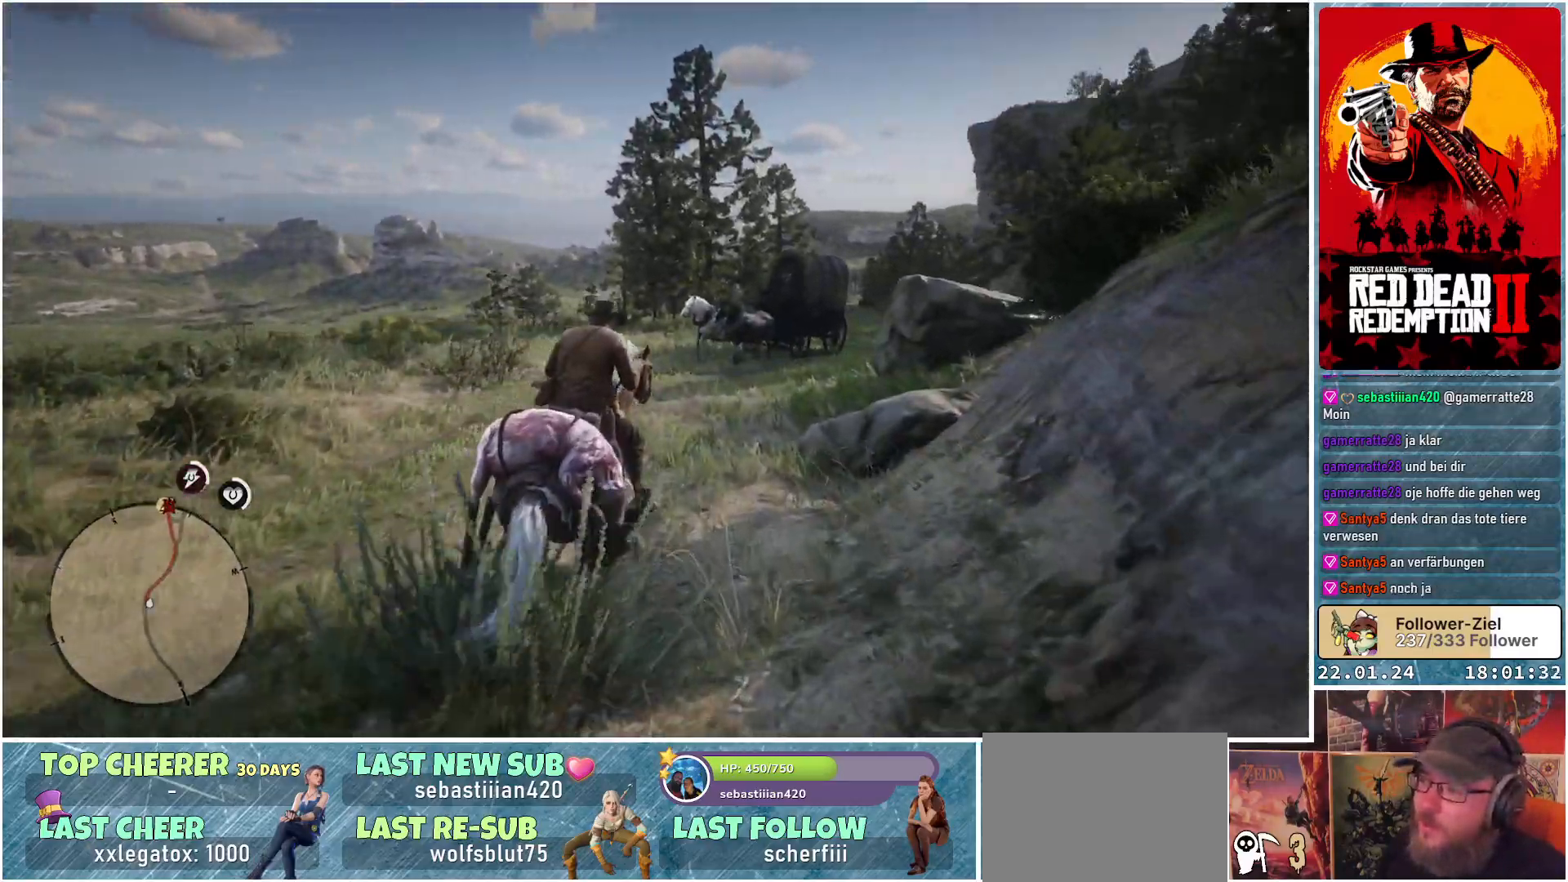
{"buttons": [], "left_stick": "up-right", "right_stick": "center", "events": []}
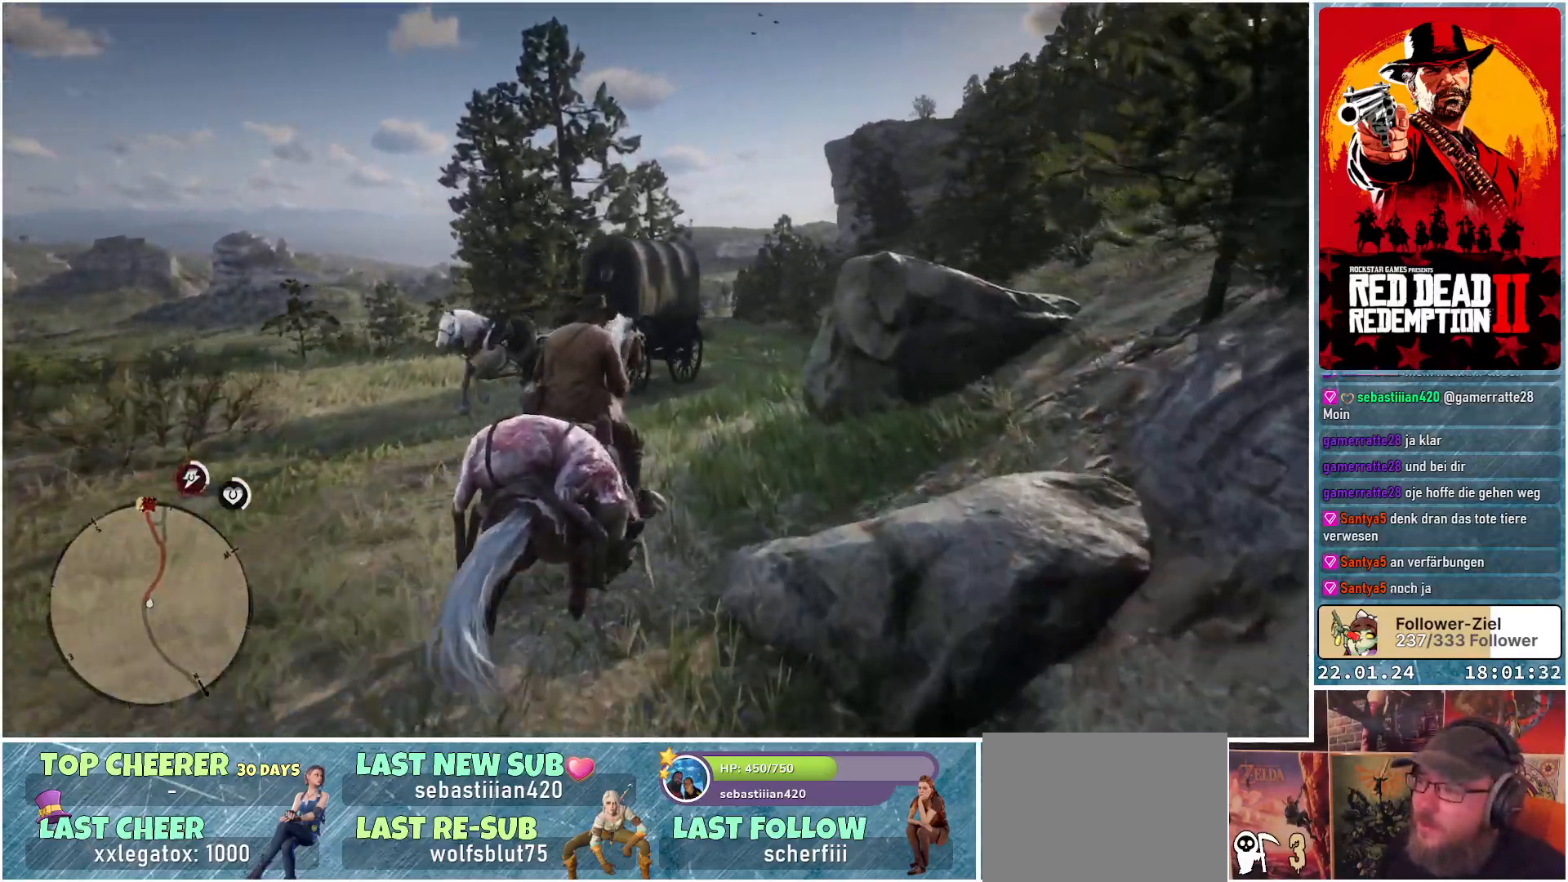
{"buttons": [], "left_stick": "up", "right_stick": "center", "events": [[267, "left_stick", "up"], [417, "A", "down"], [500, "A", "up"]]}
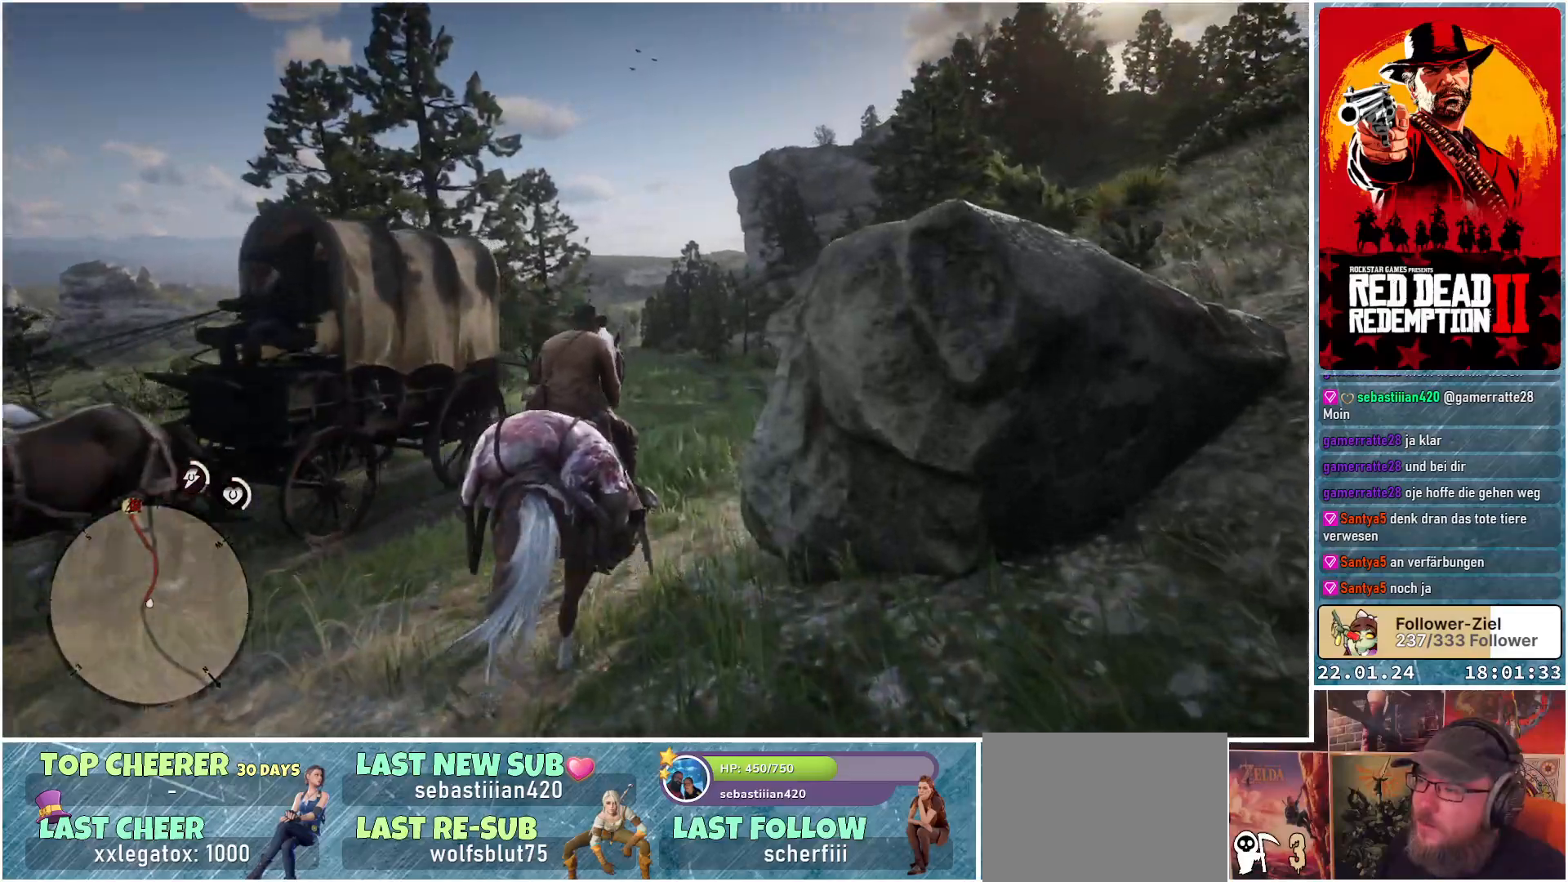
{"buttons": ["A"], "left_stick": "up", "right_stick": "center", "events": [[67, "A", "down"], [134, "A", "up"], [217, "A", "down"], [284, "A", "up"], [350, "A", "down"], [417, "A", "up"], [467, "A", "down"]]}
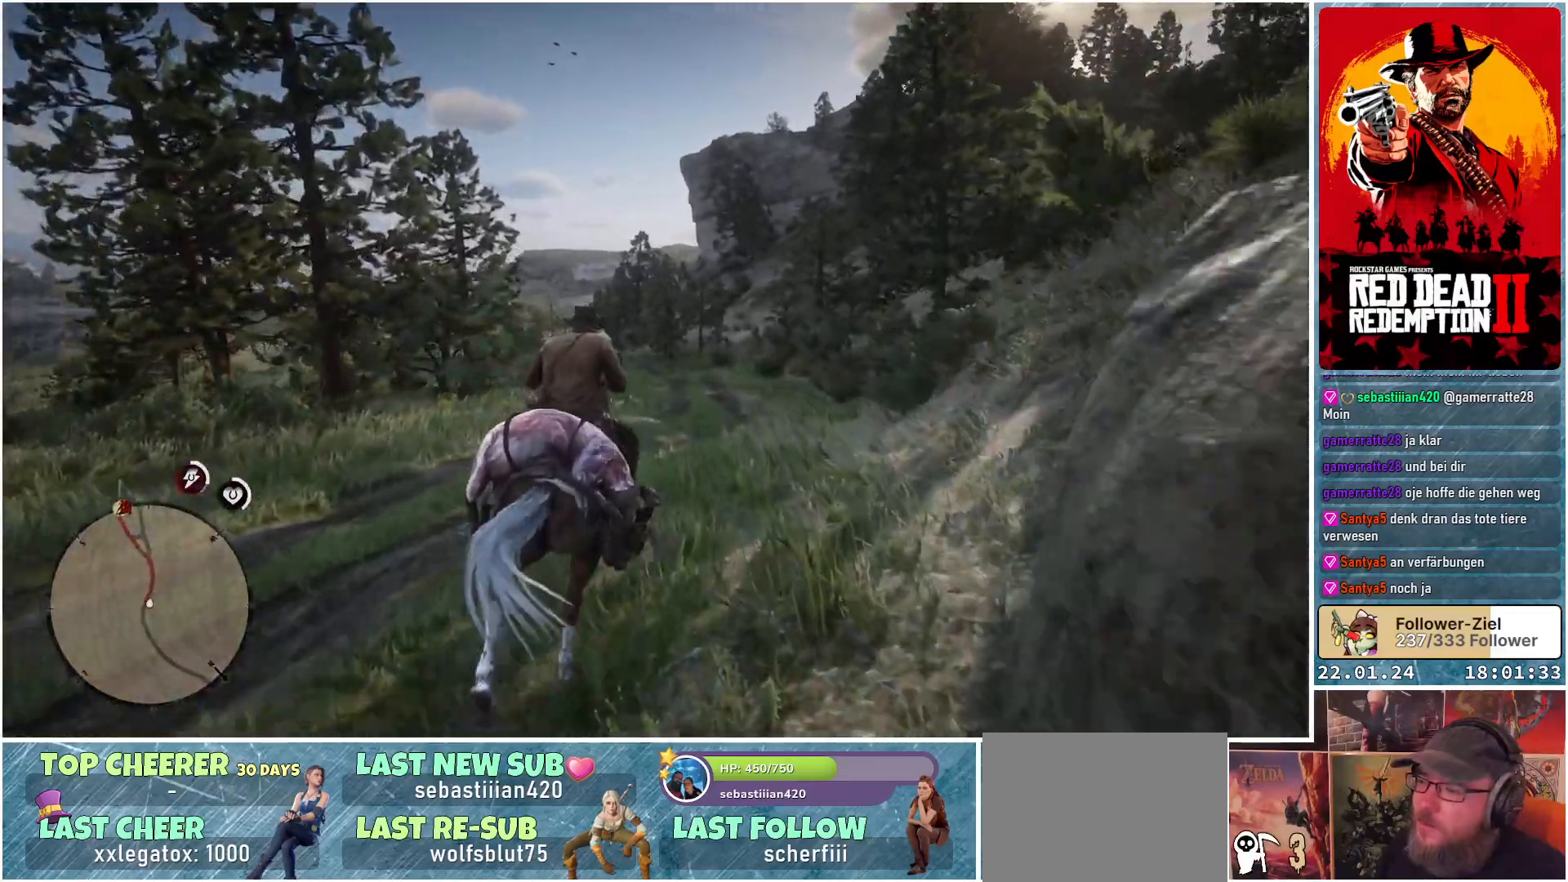
{"buttons": [], "left_stick": "up", "right_stick": "center", "events": [[33, "A", "up"], [133, "A", "down"], [200, "A", "up"], [283, "A", "down"], [333, "A", "up"], [417, "A", "down"], [483, "A", "up"]]}
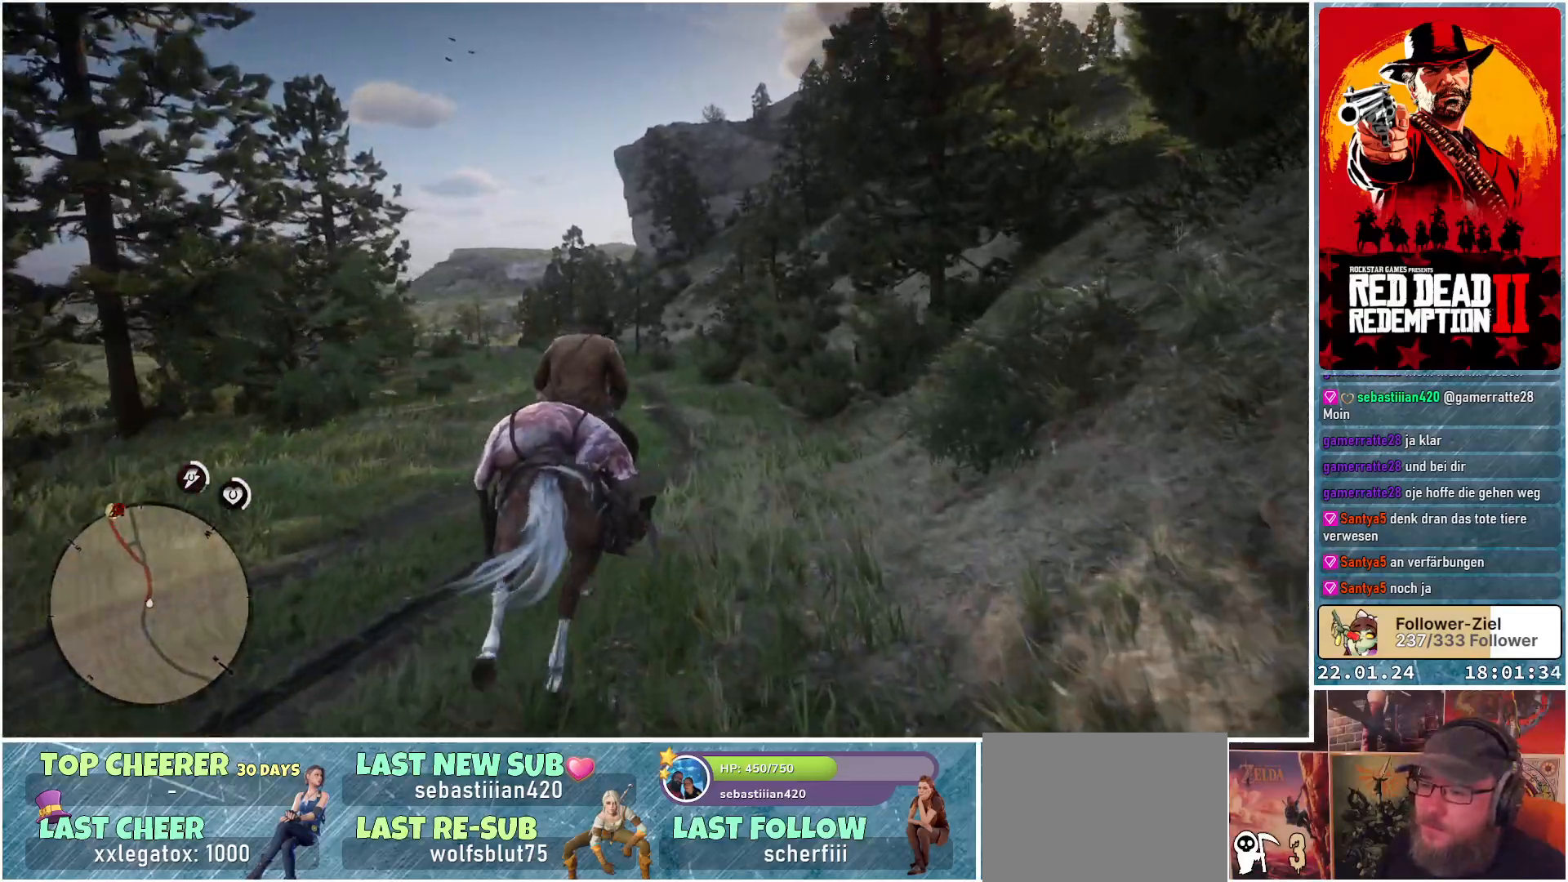
{"buttons": [], "left_stick": "up", "right_stick": "center", "events": [[83, "A", "down"], [134, "A", "up"], [234, "A", "down"], [267, "A", "up"], [384, "A", "down"], [417, "A", "up"]]}
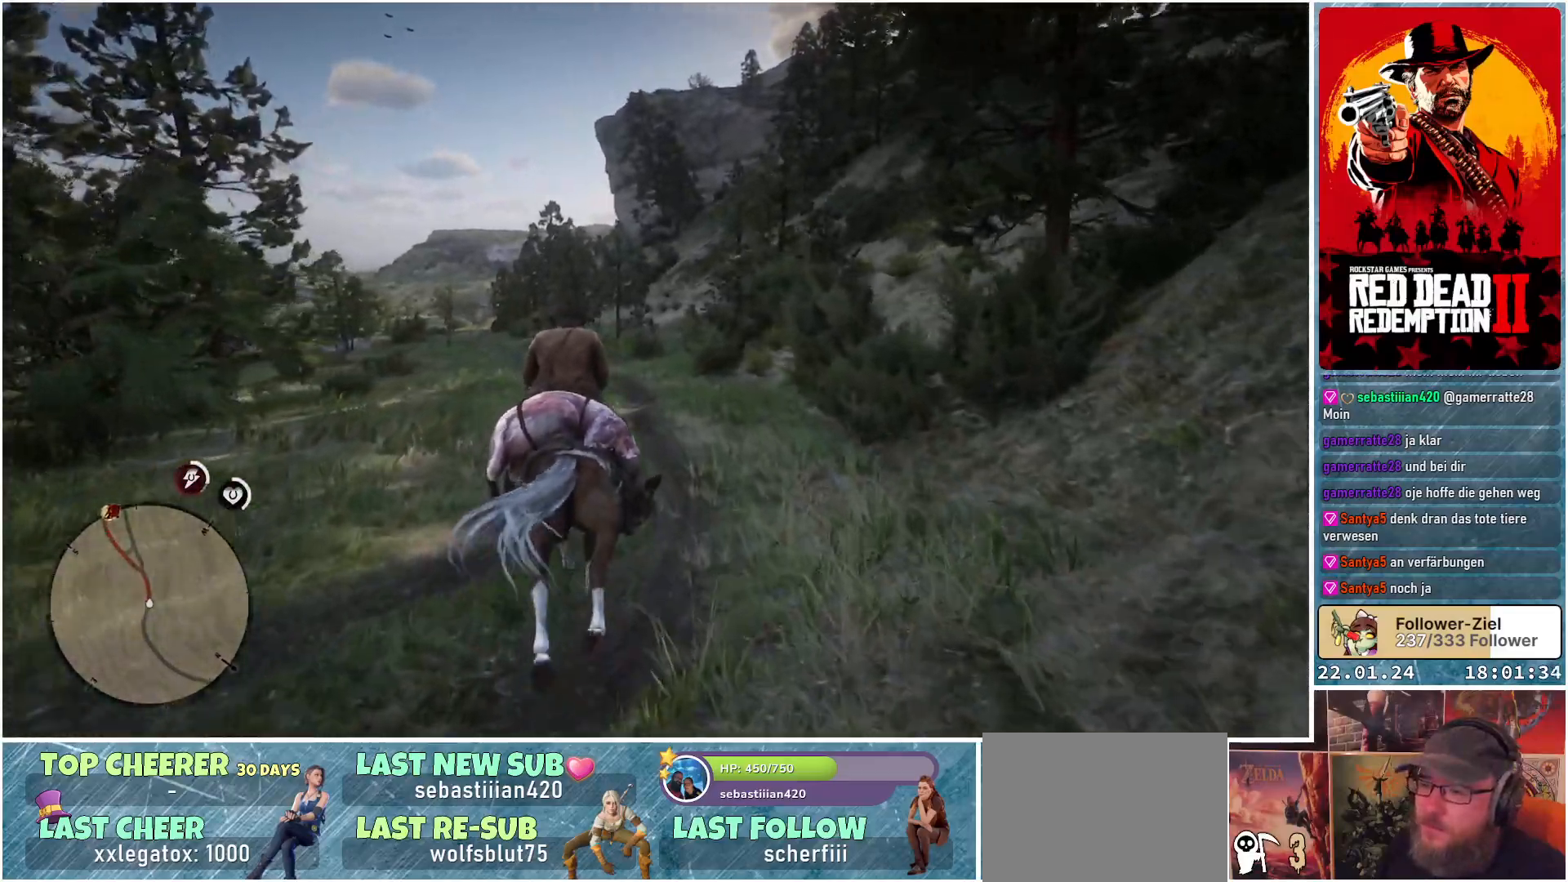
{"buttons": ["A"], "left_stick": "up", "right_stick": "center", "events": [[33, "A", "down"], [83, "A", "up"], [183, "A", "down"], [216, "A", "up"], [333, "A", "down"], [383, "A", "up"], [483, "A", "down"]]}
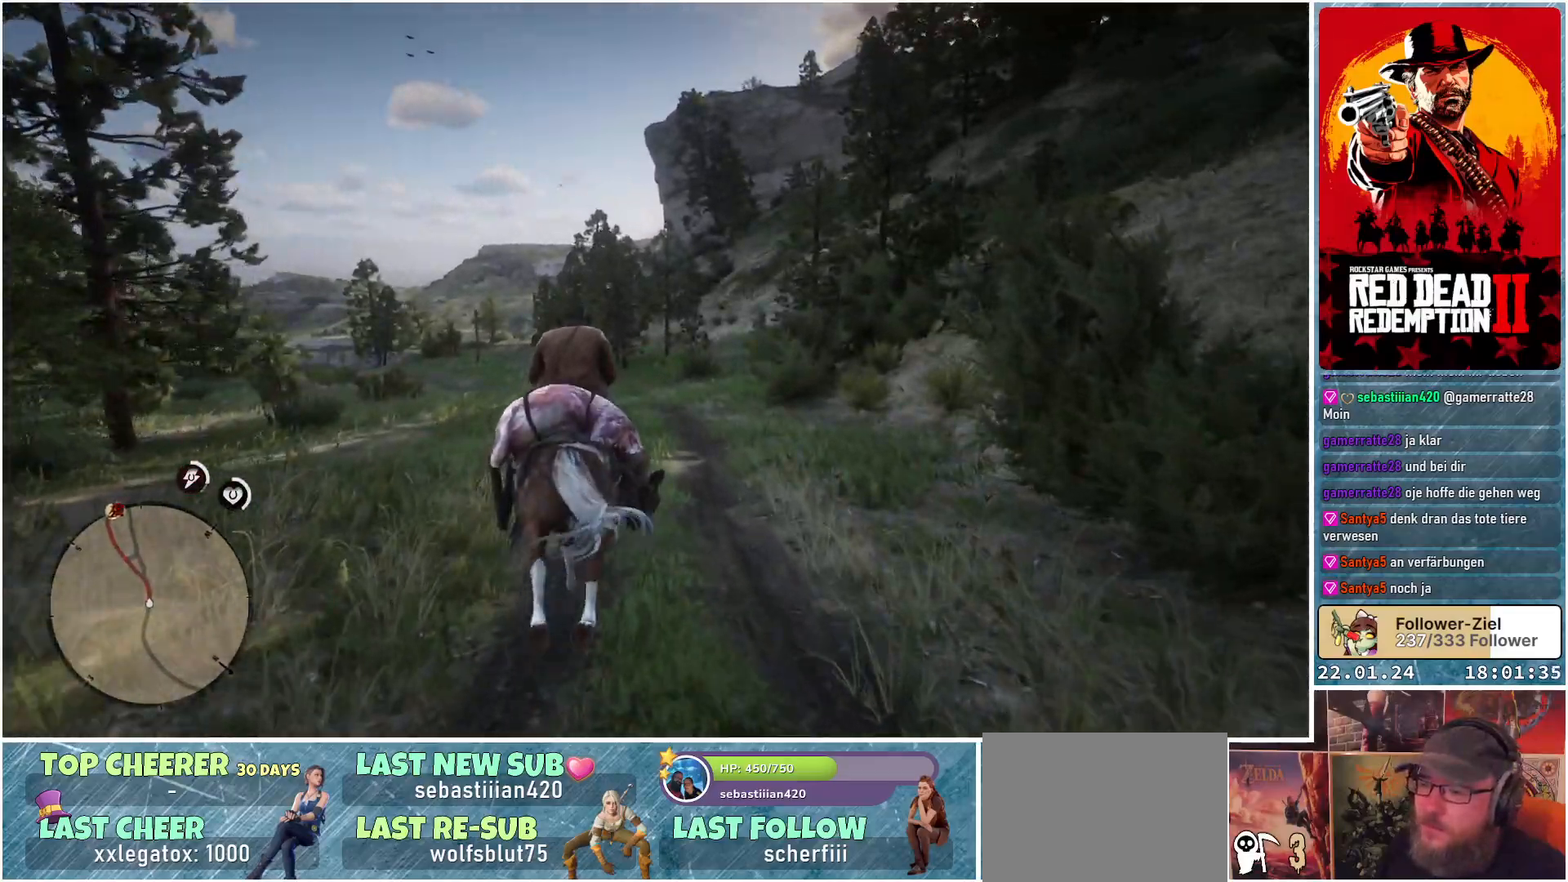
{"buttons": ["A"], "left_stick": "up", "right_stick": "center", "events": [[67, "A", "up"], [151, "A", "down"], [201, "A", "up"], [301, "A", "down"], [351, "A", "up"], [468, "A", "down"]]}
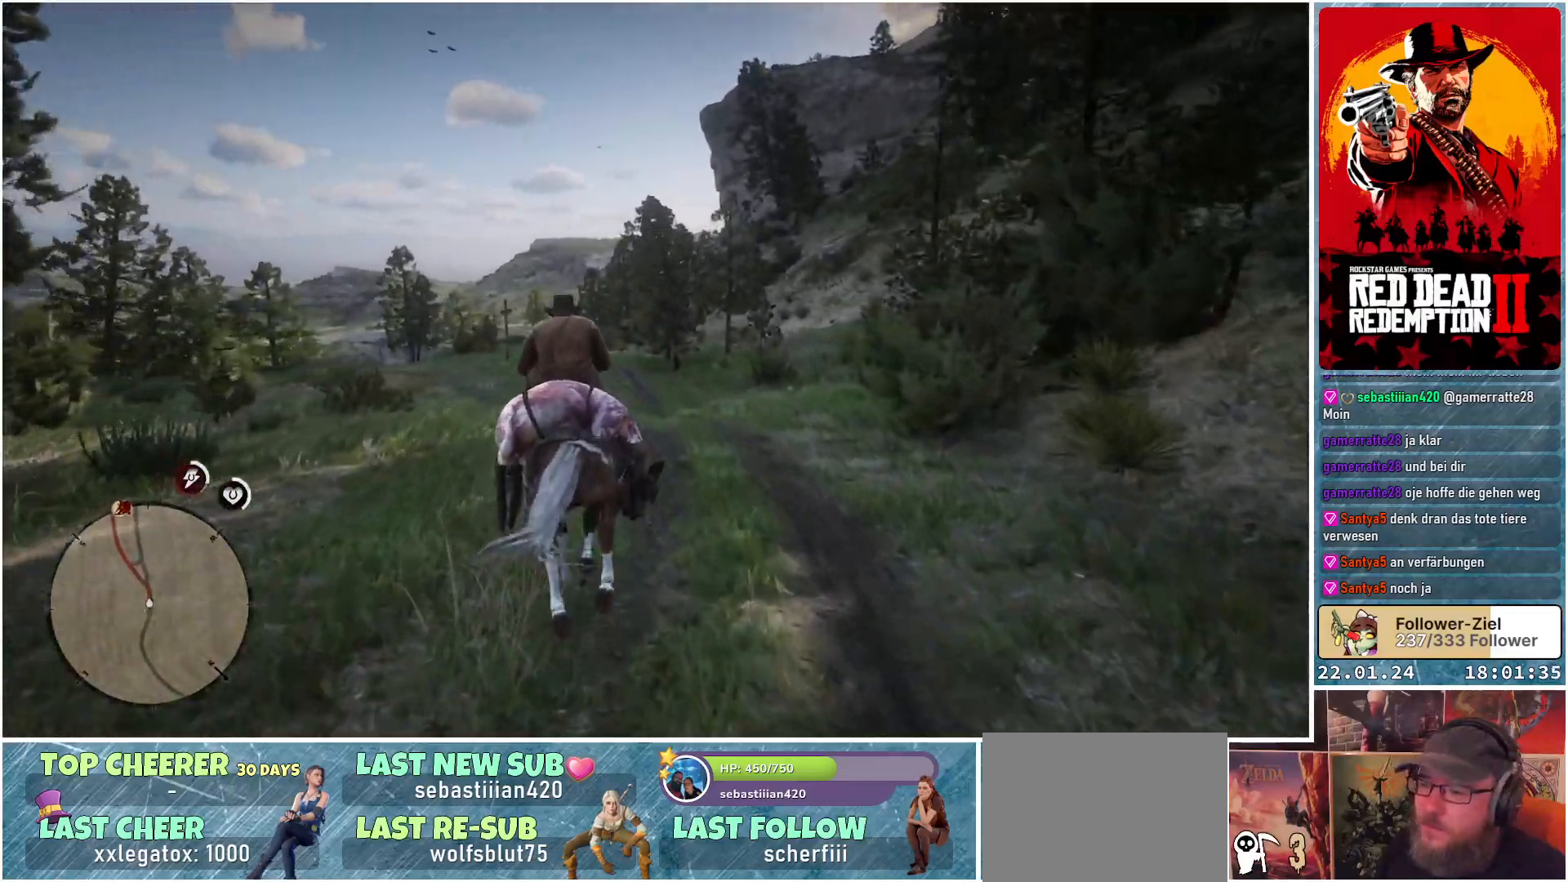
{"buttons": [], "left_stick": "up", "right_stick": "center", "events": [[17, "A", "up"], [117, "A", "down"], [167, "A", "up"], [267, "A", "down"], [283, "A", "up"], [400, "A", "down"], [450, "A", "up"]]}
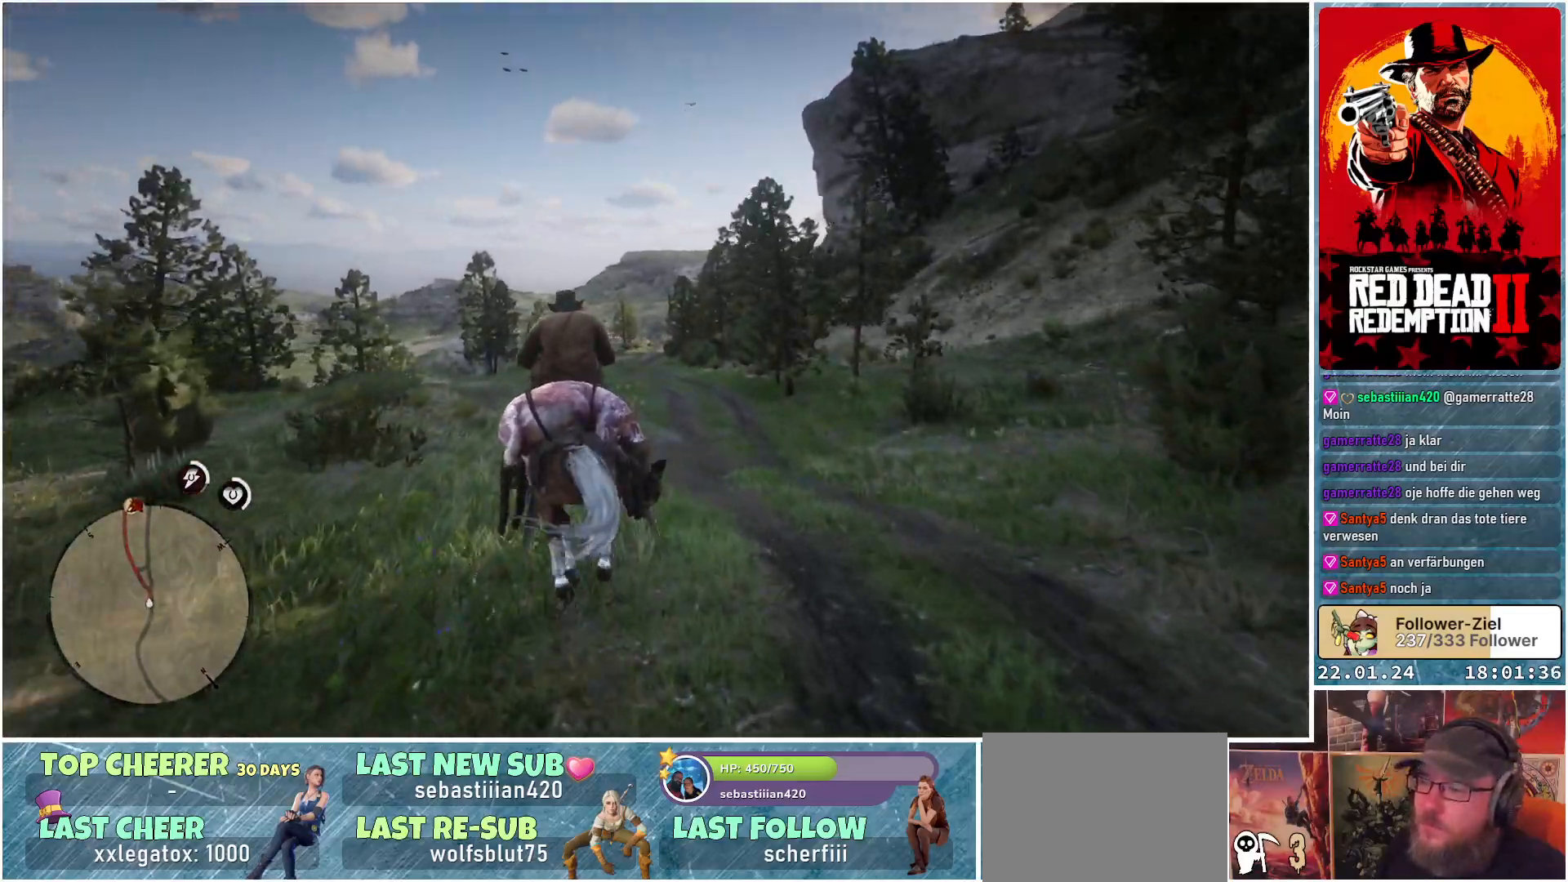
{"buttons": [], "left_stick": "up", "right_stick": "center", "events": [[50, "A", "down"], [117, "A", "up"], [201, "A", "down"], [267, "A", "up"], [367, "A", "down"], [417, "A", "up"]]}
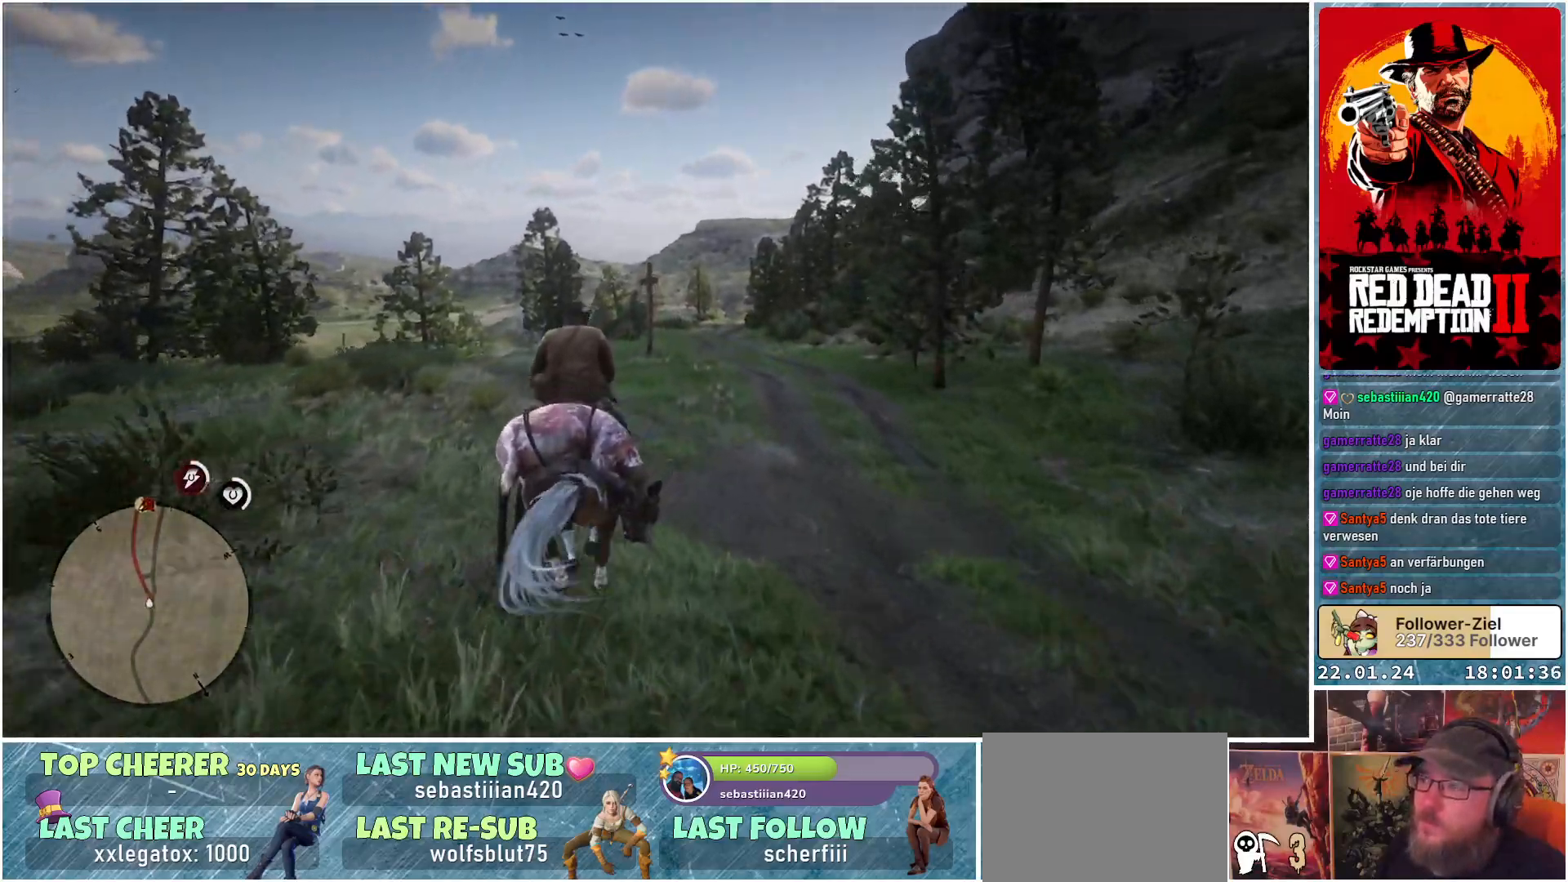
{"buttons": ["A"], "left_stick": "up", "right_stick": "center", "events": [[17, "A", "down"], [67, "A", "up"], [183, "A", "down"], [217, "A", "up"], [334, "A", "down"], [384, "A", "up"], [484, "A", "down"]]}